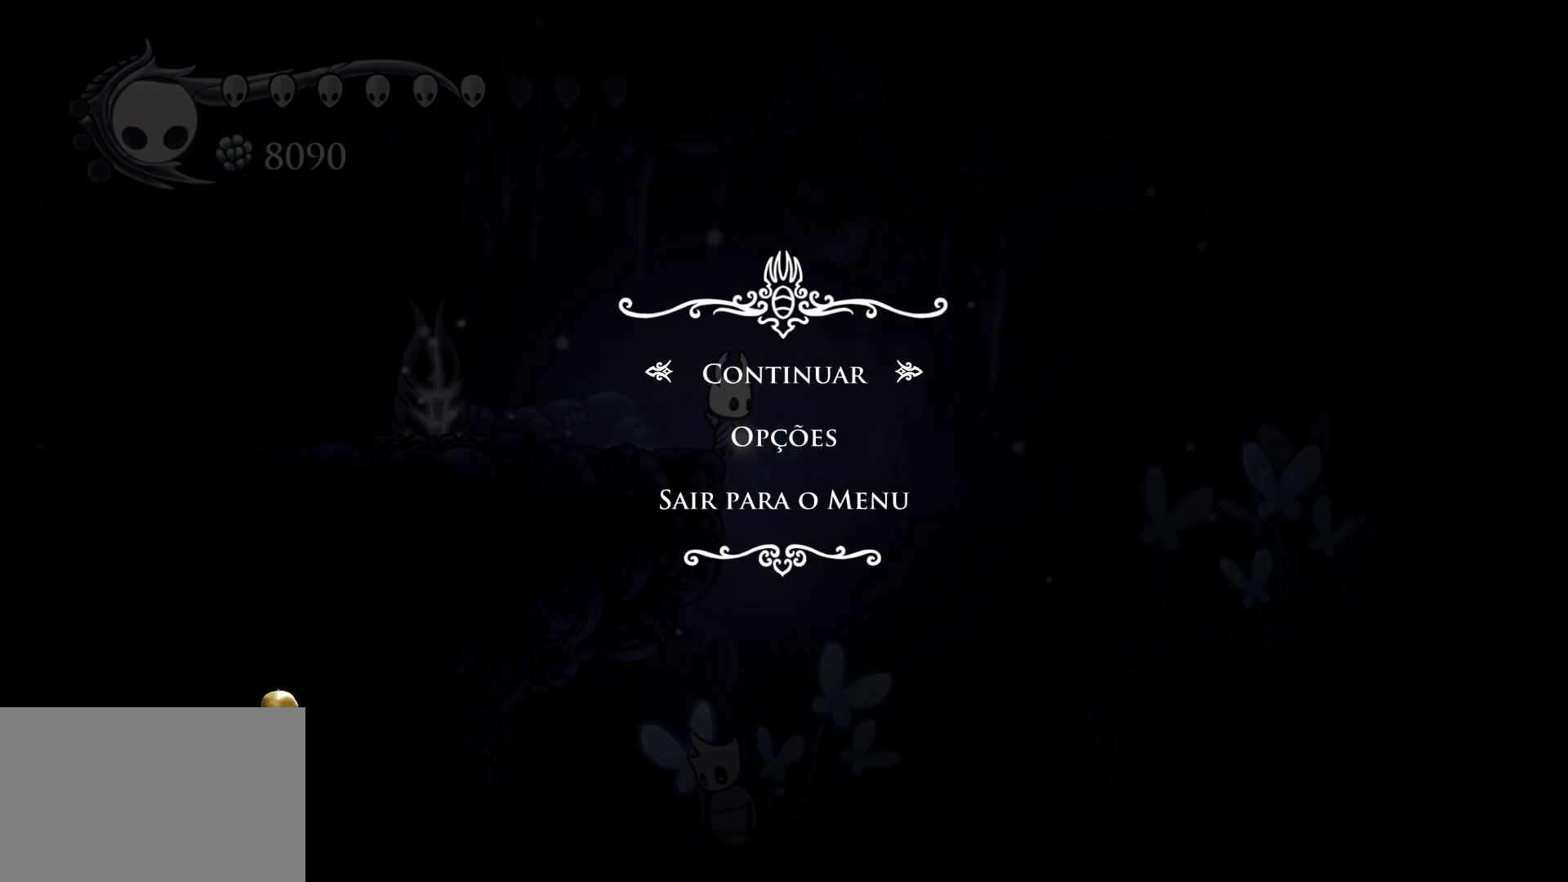
Gameplay with keyboard and mouse; each line is a JSON object with the keys and mouse buttons held at the frame after it. "events" lists presses ("down") and releases ("up") of "1", "2", "3", "4", "5", "a", "alt", "c", "ctrl", "d", "e", "f", "q", "r", "s", "shift", "space", "tab", "v", "w", "x", "z", "mouse_left", "mouse_middle", "mouse_right", "mouse_wheel_up" and "mouse_wheel_down" between this image and that frame as [ms after this image, input, new state], when the widget could be followed in between. "mouse_left", "mouse_middle", "mouse_right", "mouse_wheel_up", "mouse_wheel_down" = the "left", "middle", "right", "wheel_up", "wheel_down" buttons of the "mouse" list. No other keys are recorded. Mouse movement is not recorded.
{"keys": [], "mouse": [], "events": [[17, "mouse_wheel_down", "up"], [150, "mouse_wheel_down", "down"], [200, "mouse_wheel_down", "up"]]}
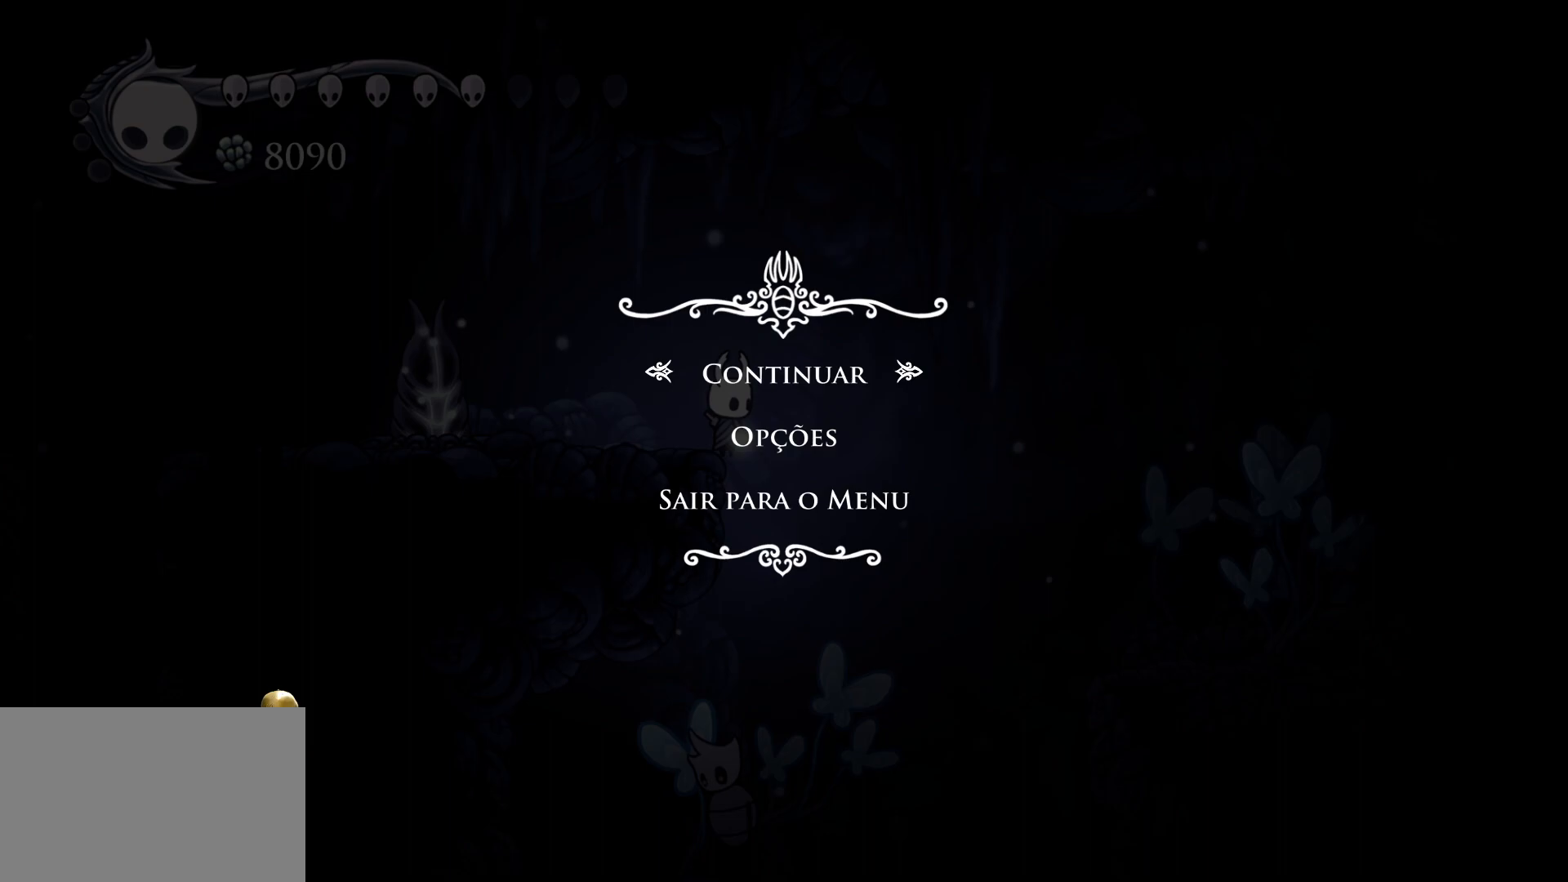
{"keys": [], "mouse": [], "events": []}
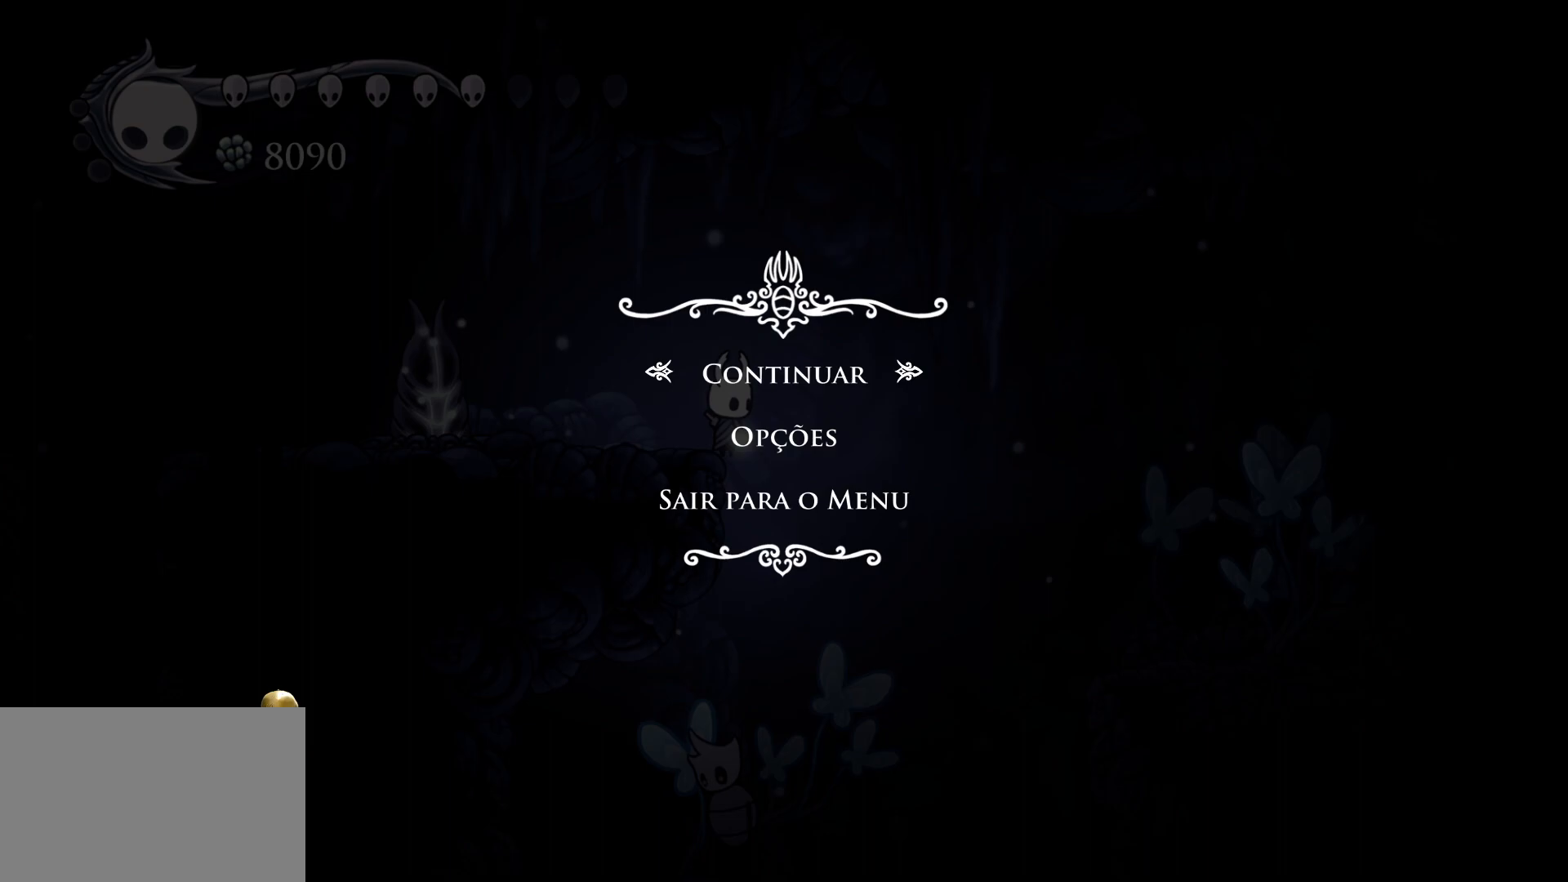
{"keys": [], "mouse": [], "events": [[333, "mouse_wheel_down", "down"], [383, "mouse_wheel_down", "up"]]}
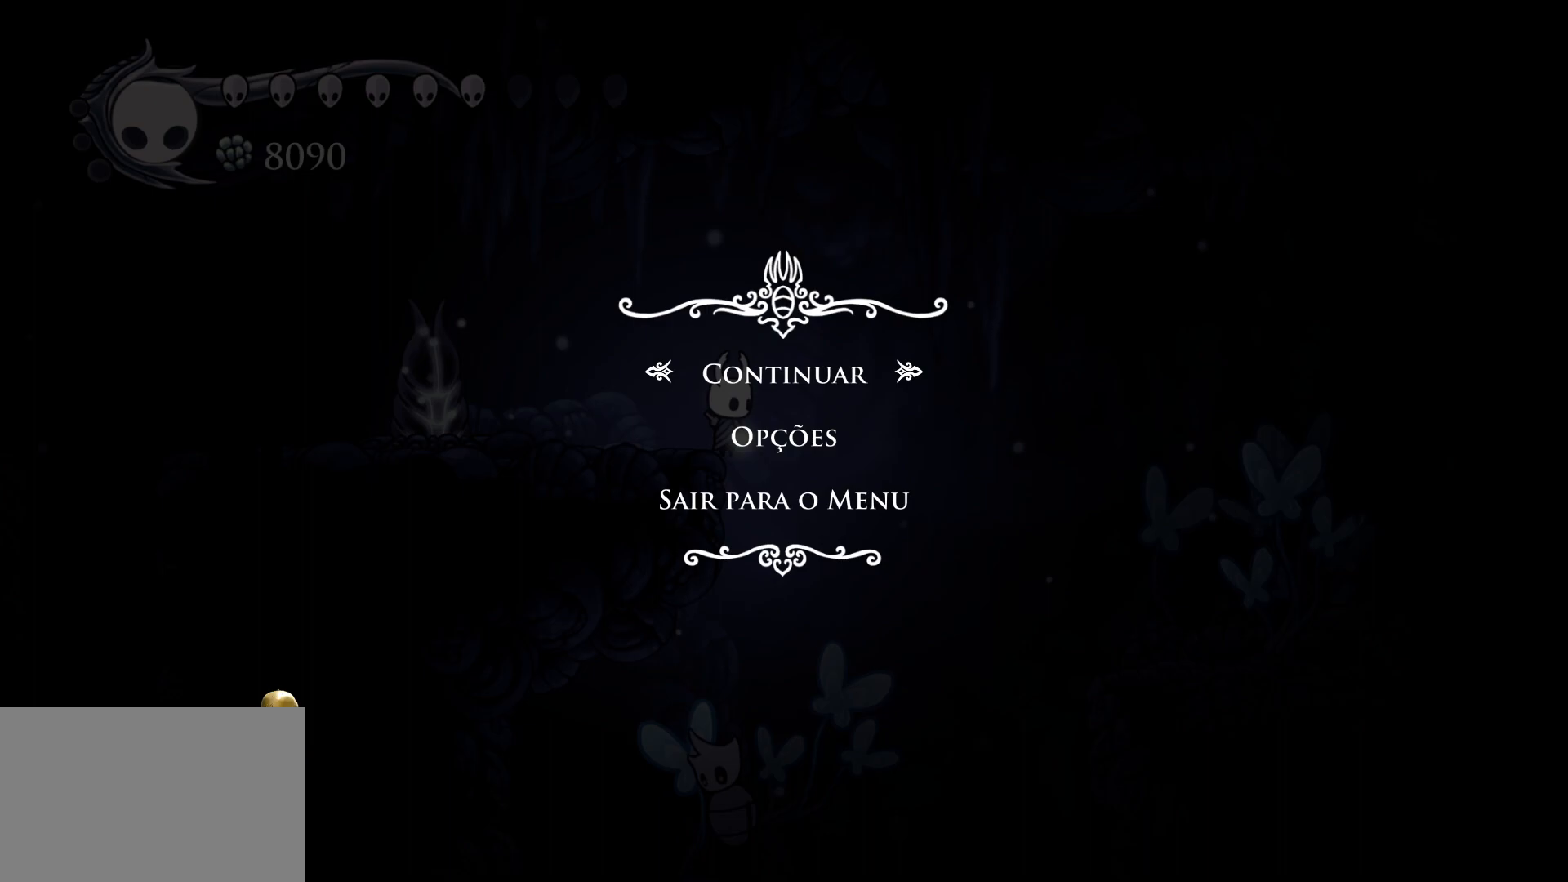
{"keys": [], "mouse": [], "events": [[300, "mouse_wheel_down", "down"], [400, "mouse_wheel_down", "up"]]}
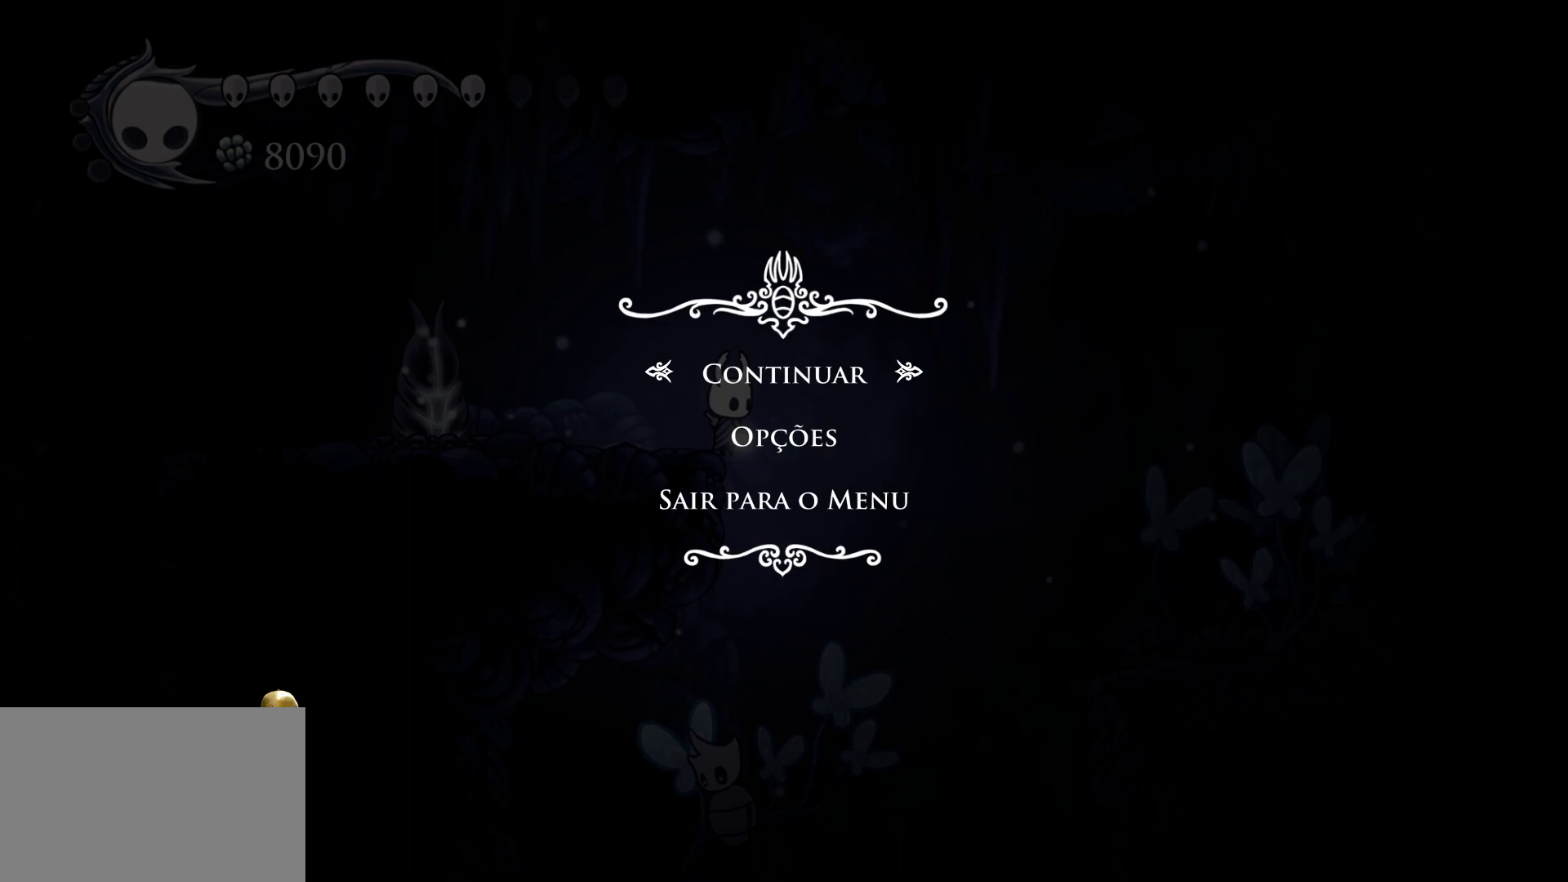
{"keys": [], "mouse": [], "events": []}
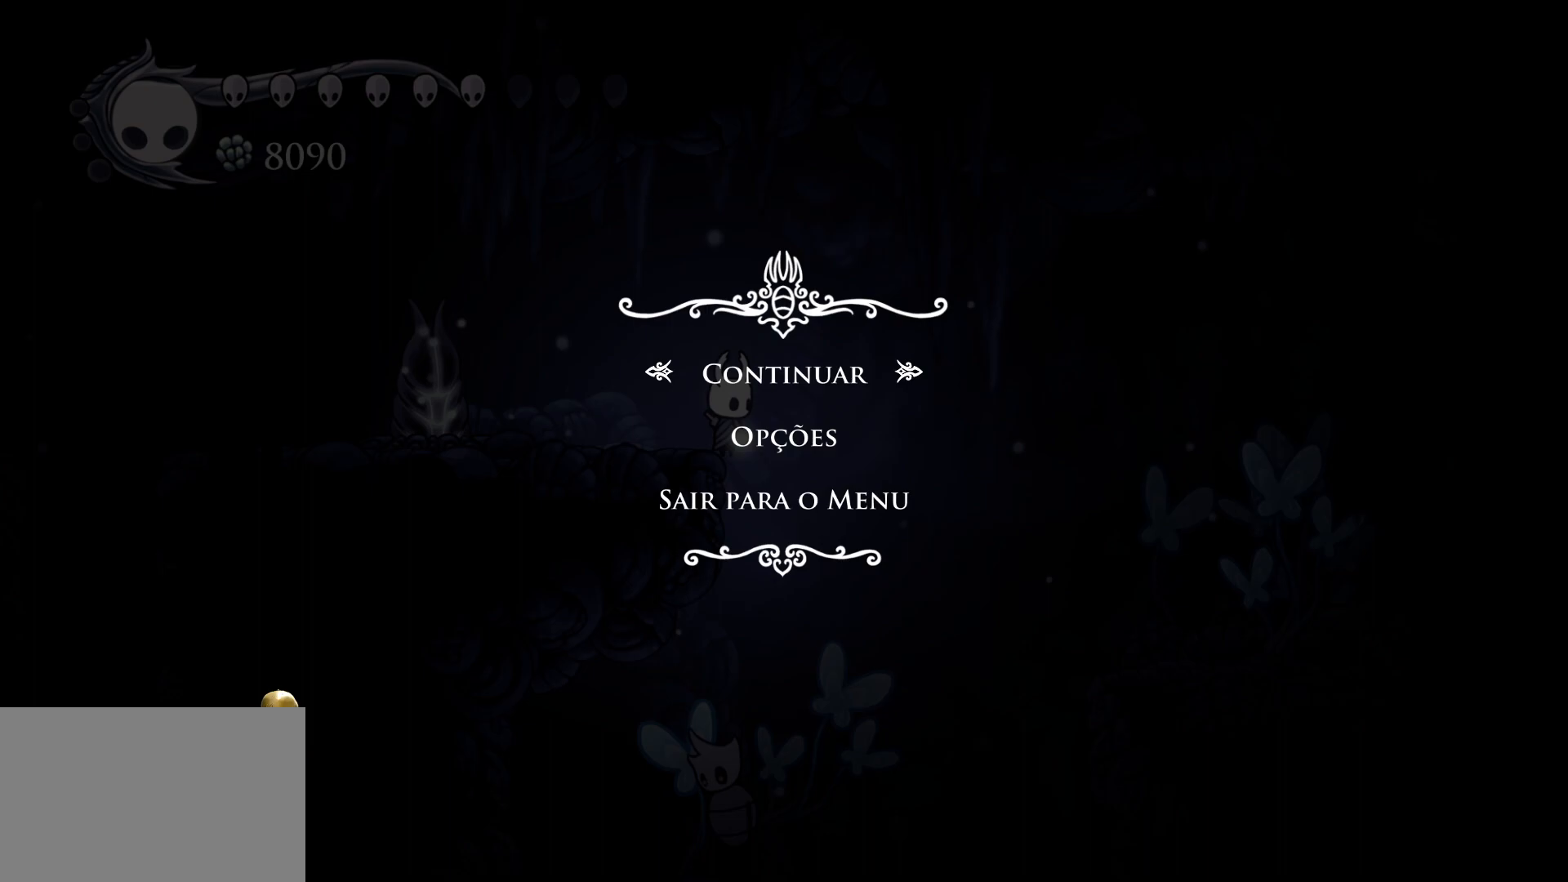
{"keys": [], "mouse": ["wheel_up"], "events": [[300, "mouse_wheel_up", "down"], [333, "mouse_wheel_up", "up"], [433, "mouse_wheel_up", "down"]]}
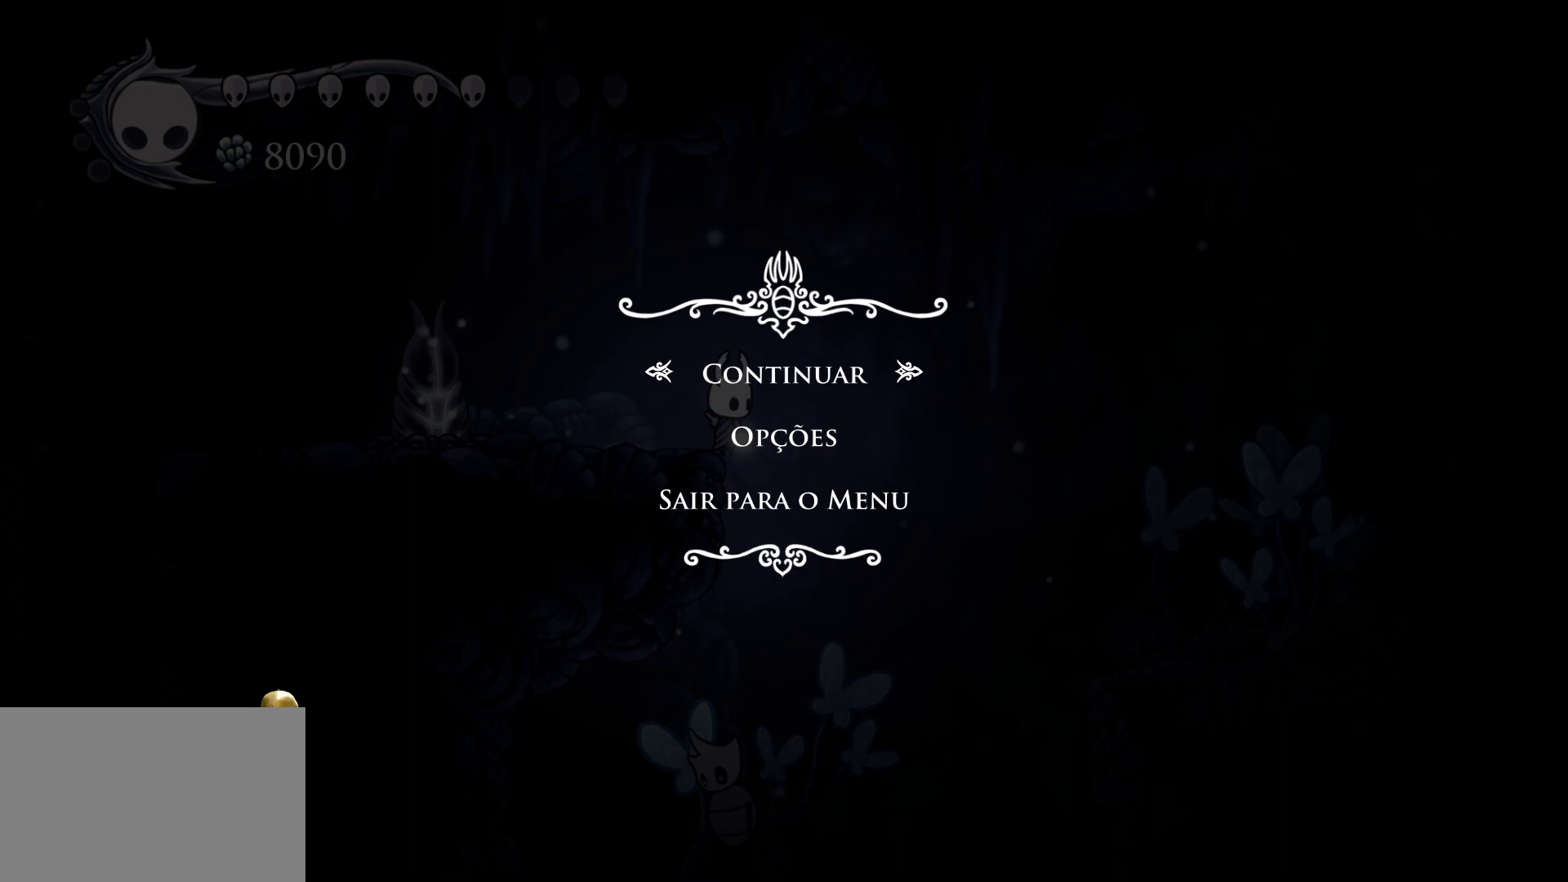
{"keys": [], "mouse": [], "events": [[33, "mouse_wheel_up", "up"], [133, "mouse_wheel_up", "down"], [167, "mouse_wheel_up", "up"]]}
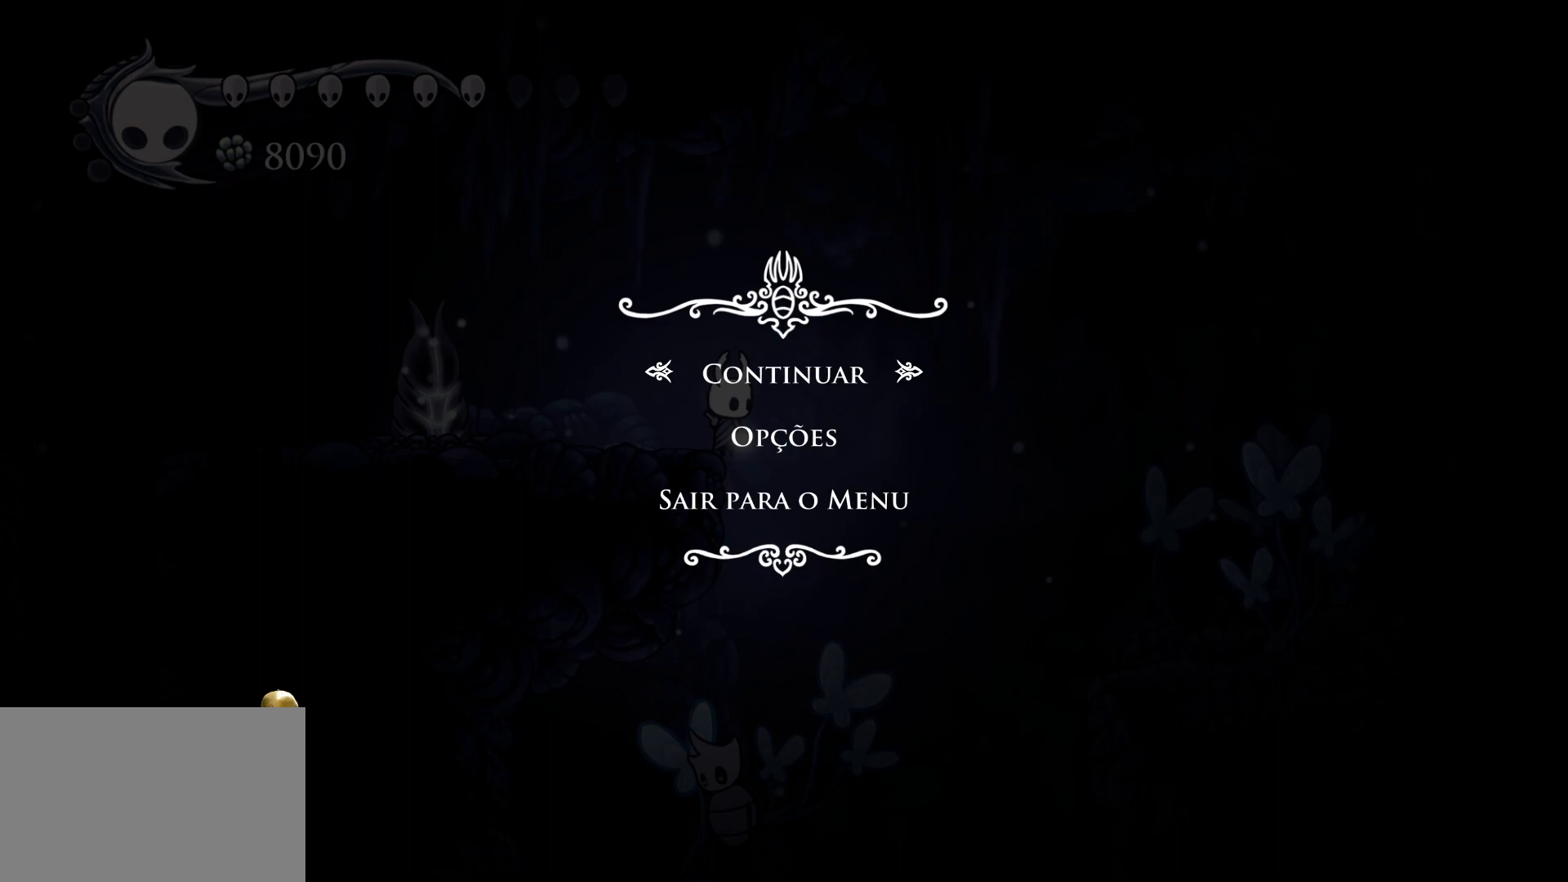
{"keys": [], "mouse": [], "events": [[333, "mouse_wheel_down", "down"], [383, "mouse_wheel_down", "up"]]}
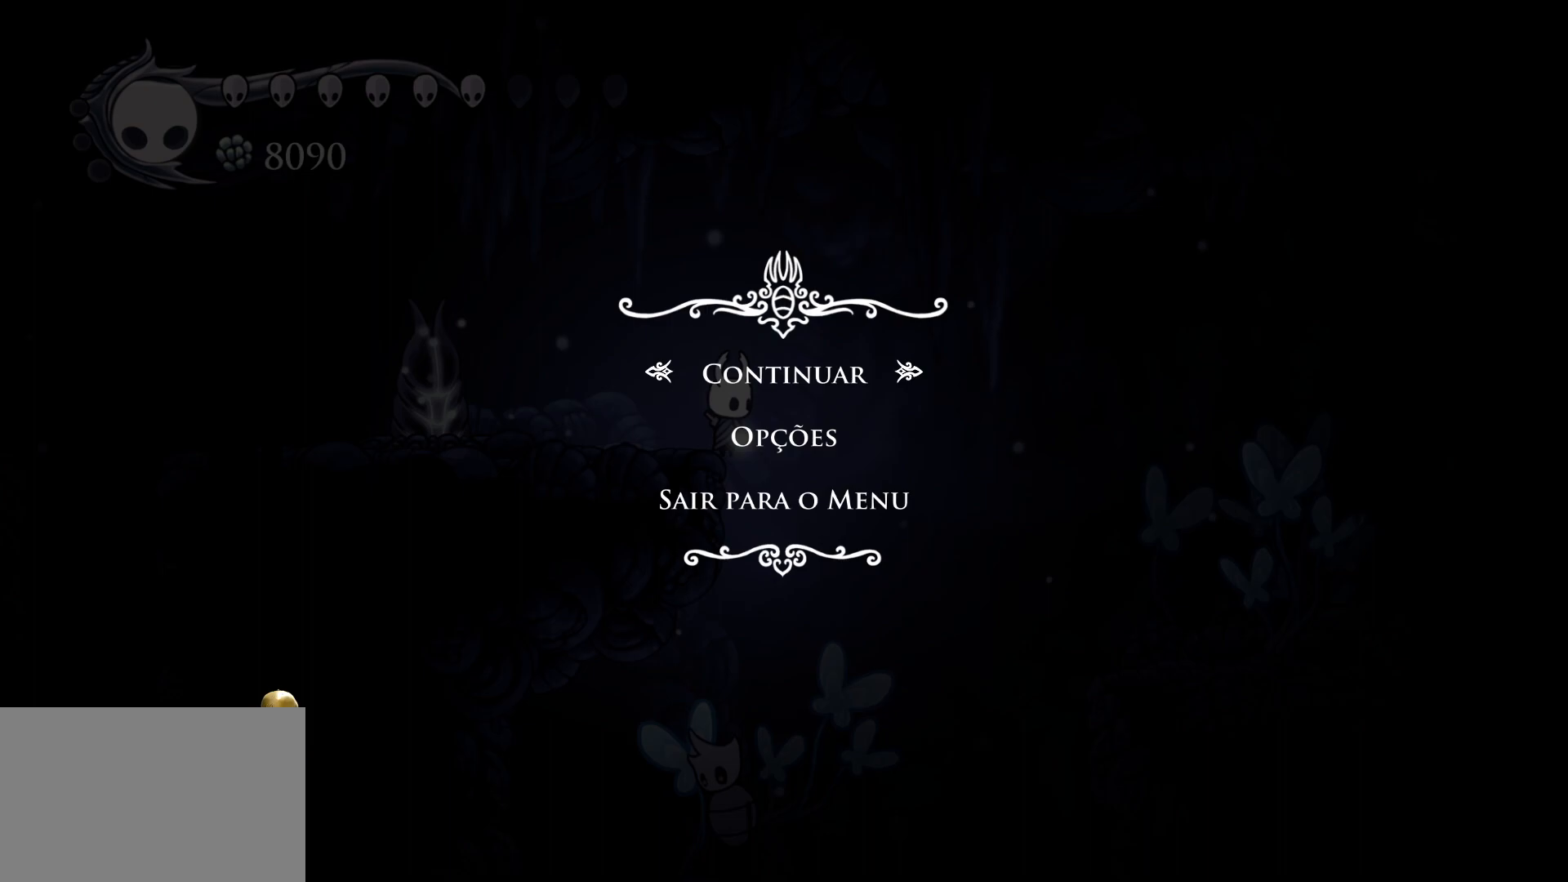
{"keys": [], "mouse": [], "events": [[317, "mouse_wheel_up", "down"], [367, "mouse_wheel_up", "up"]]}
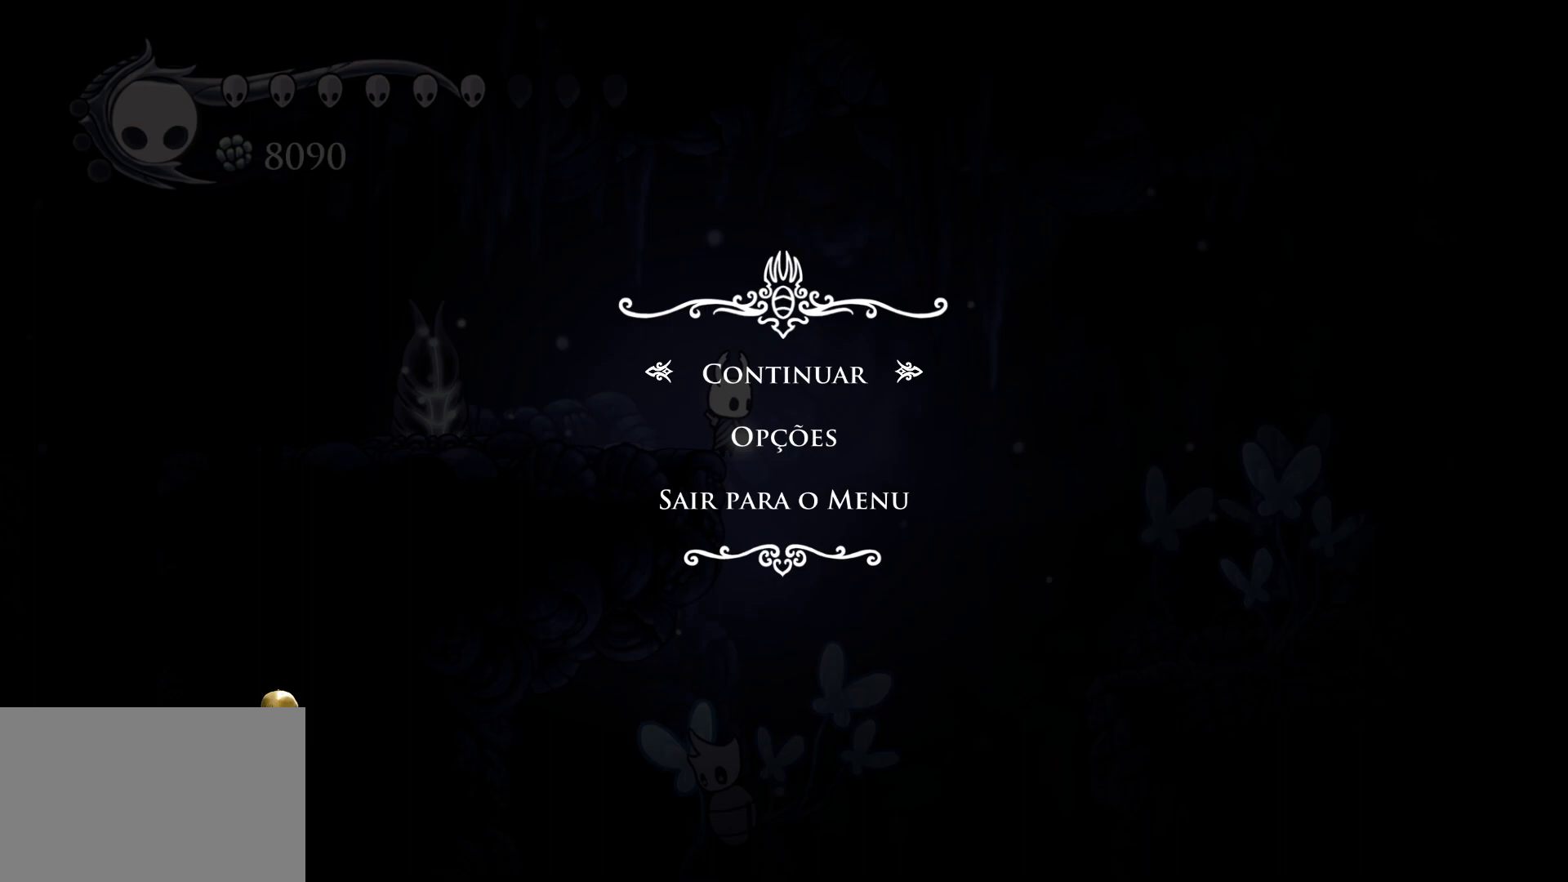
{"keys": [], "mouse": [], "events": [[433, "mouse_wheel_up", "down"], [467, "mouse_wheel_up", "up"]]}
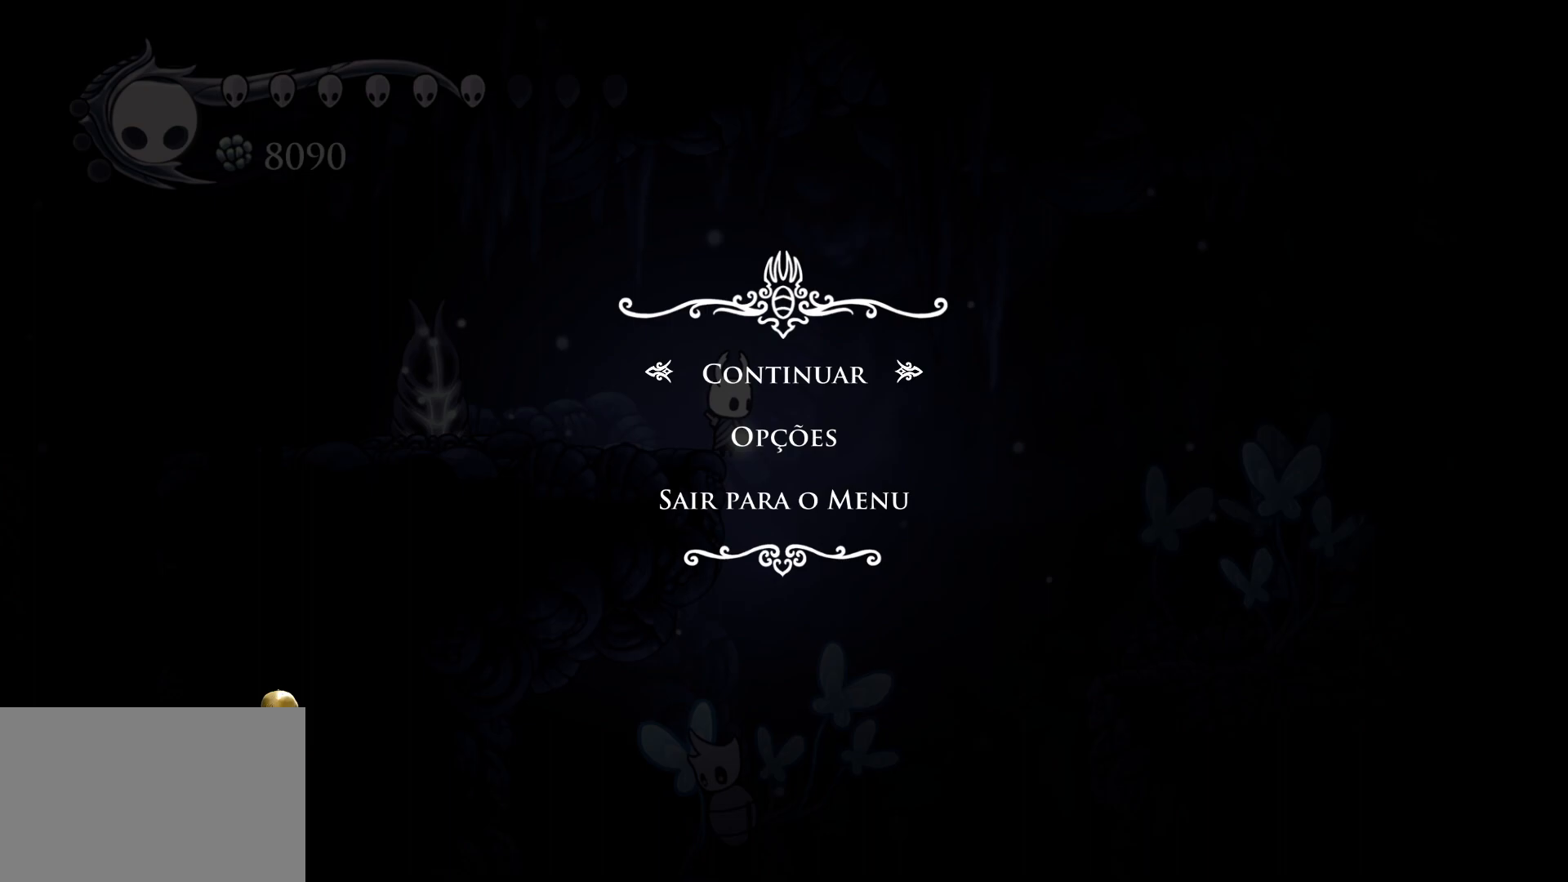
{"keys": [], "mouse": [], "events": [[117, "mouse_wheel_up", "down"], [167, "mouse_wheel_up", "up"], [217, "mouse_wheel_up", "down"], [250, "mouse_wheel_up", "up"]]}
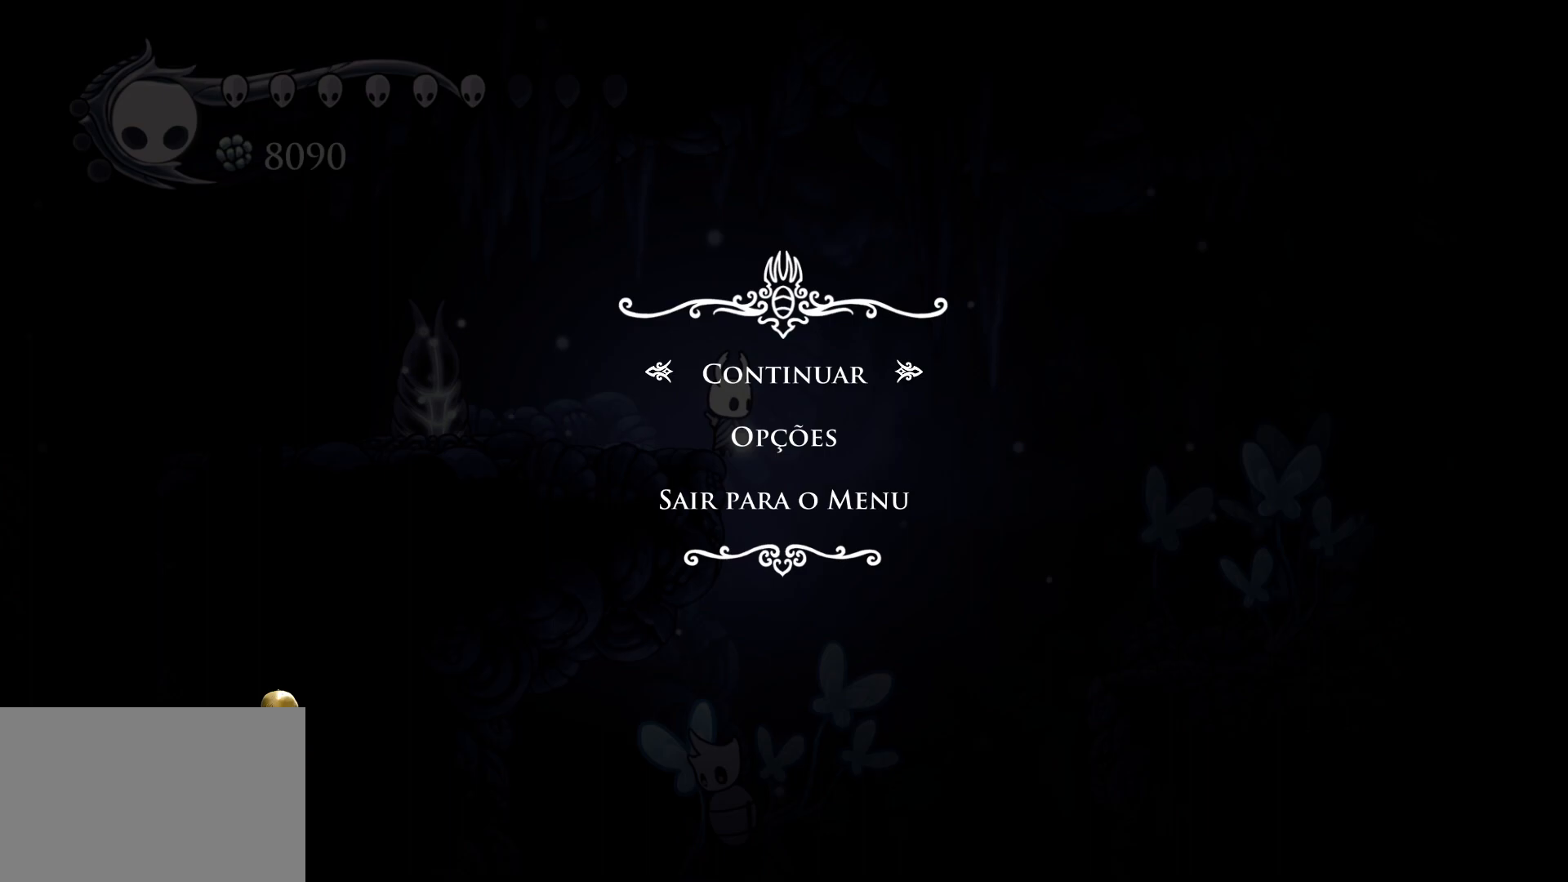
{"keys": [], "mouse": [], "events": [[133, "mouse_wheel_down", "down"], [183, "mouse_wheel_down", "up"], [233, "mouse_wheel_down", "down"], [283, "mouse_wheel_down", "up"], [417, "mouse_wheel_down", "down"], [467, "mouse_wheel_down", "up"]]}
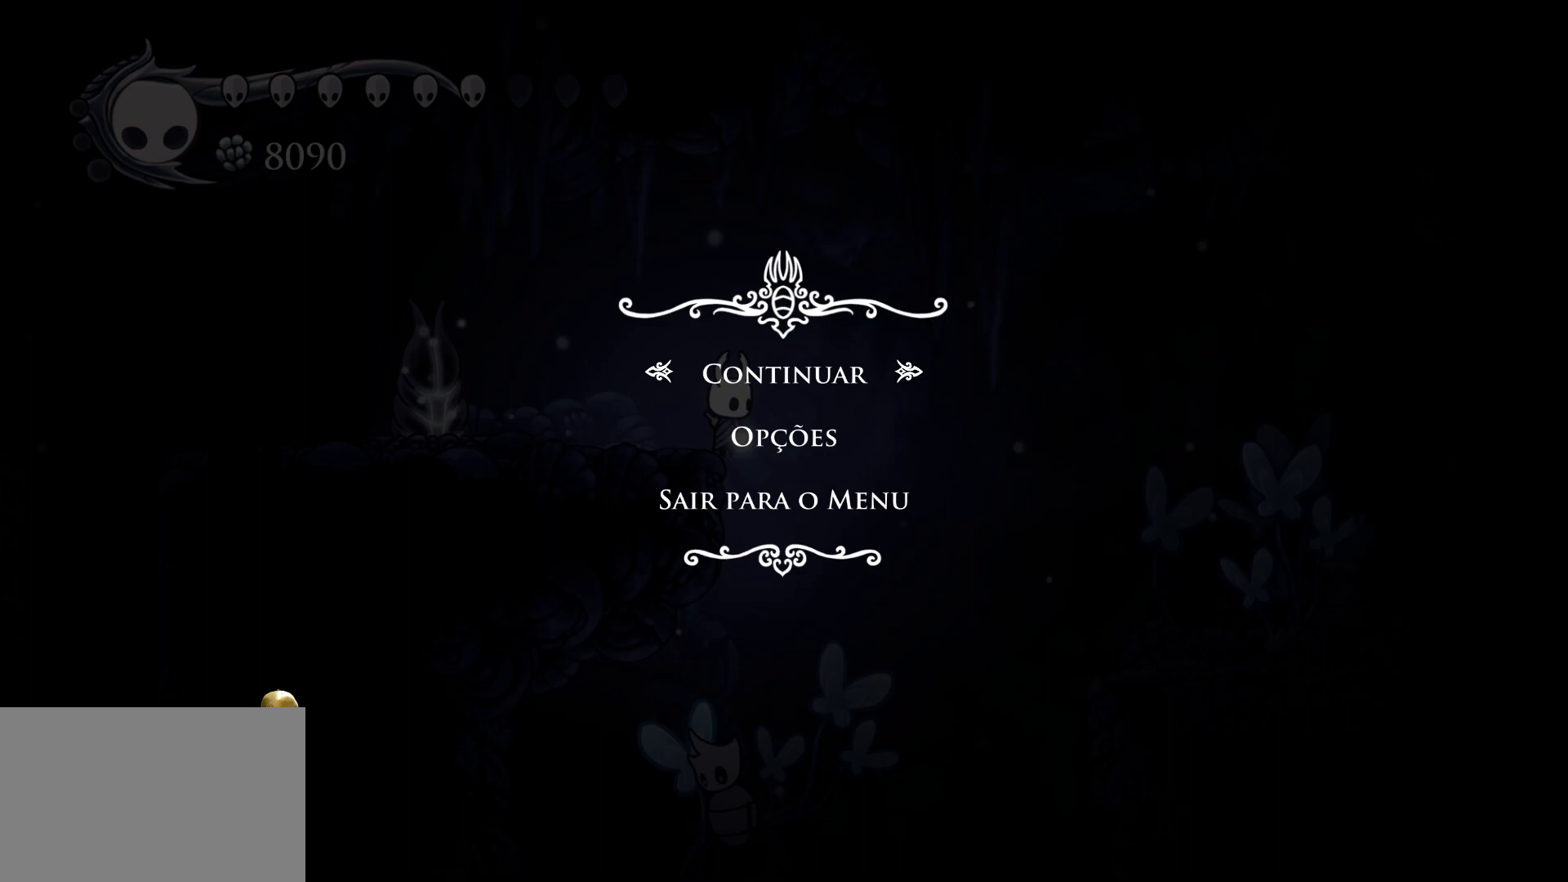
{"keys": [], "mouse": [], "events": [[350, "mouse_wheel_up", "down"], [400, "mouse_wheel_up", "up"]]}
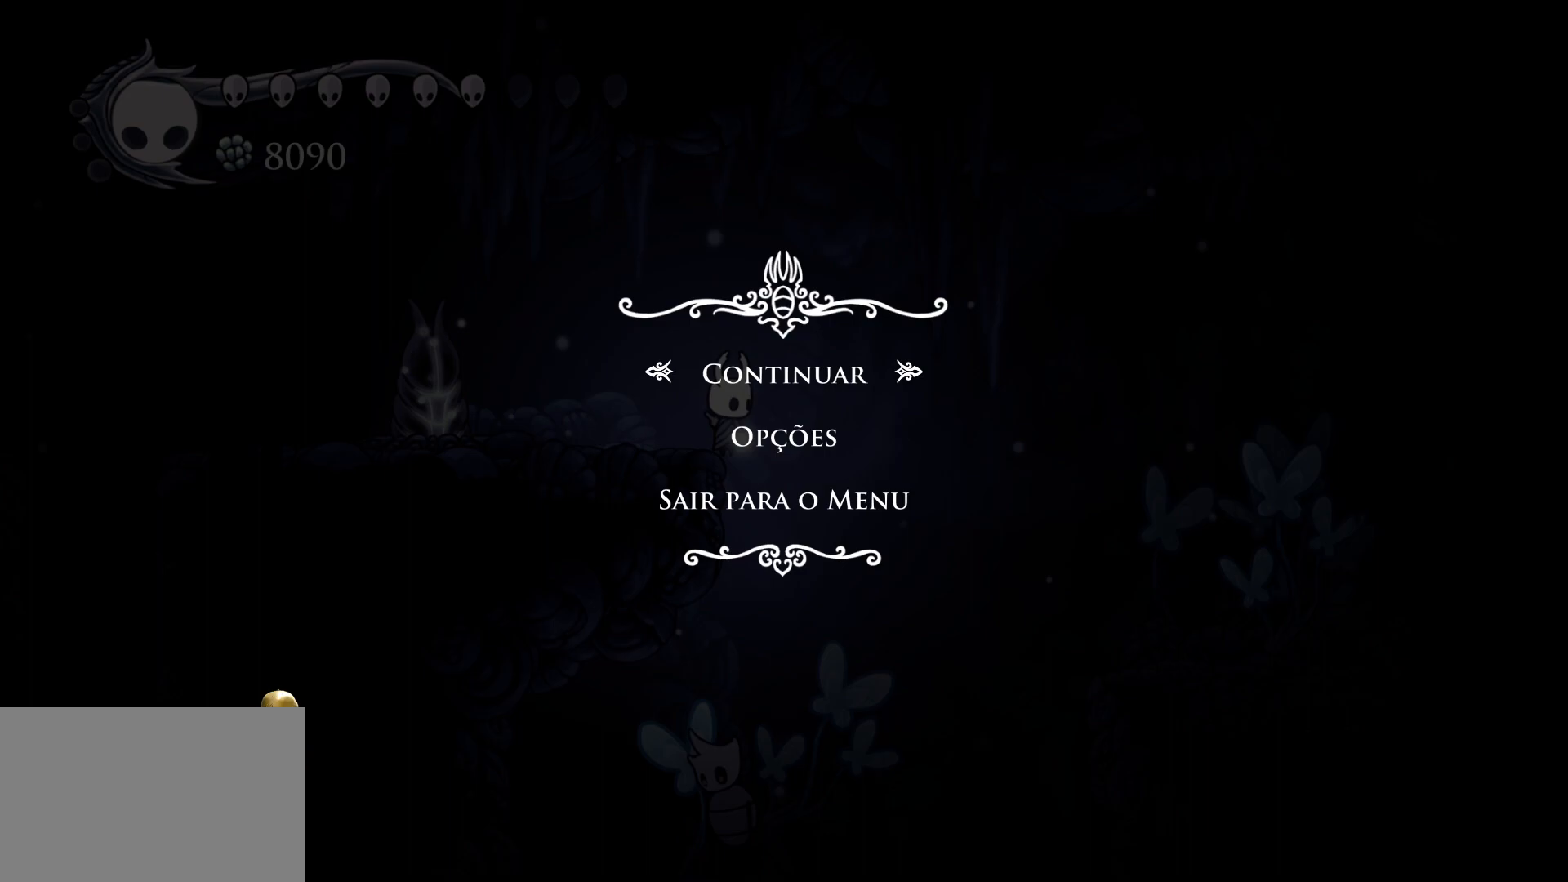
{"keys": [], "mouse": [], "events": []}
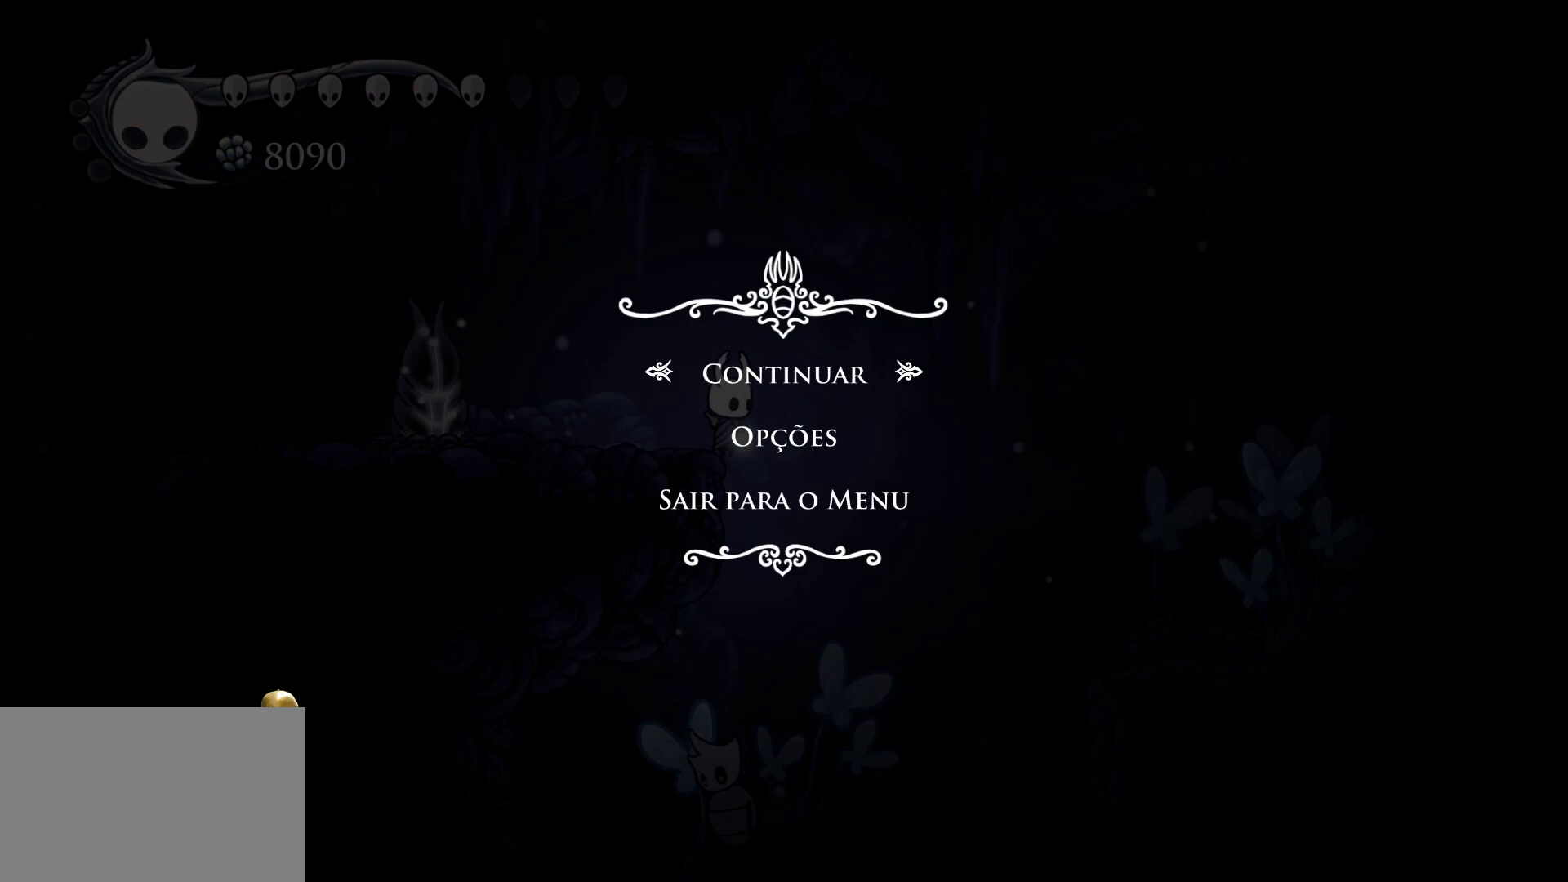
{"keys": [], "mouse": [], "events": [[200, "mouse_wheel_up", "down"], [250, "mouse_wheel_up", "up"], [450, "mouse_wheel_up", "down"], [483, "mouse_wheel_up", "up"]]}
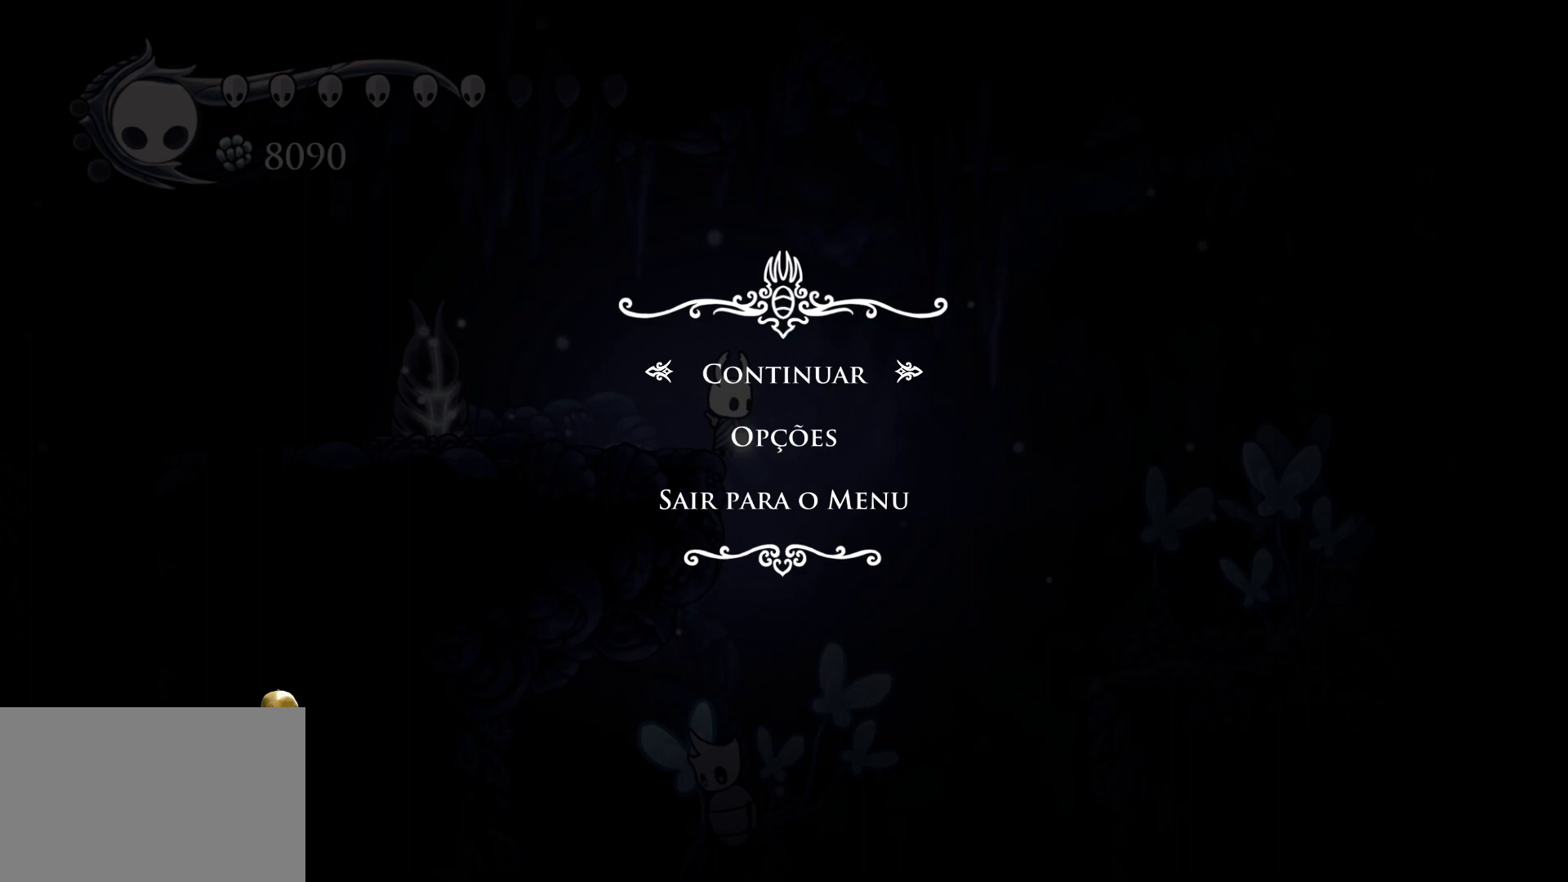
{"keys": [], "mouse": [], "events": [[317, "mouse_wheel_down", "down"], [367, "mouse_wheel_down", "up"]]}
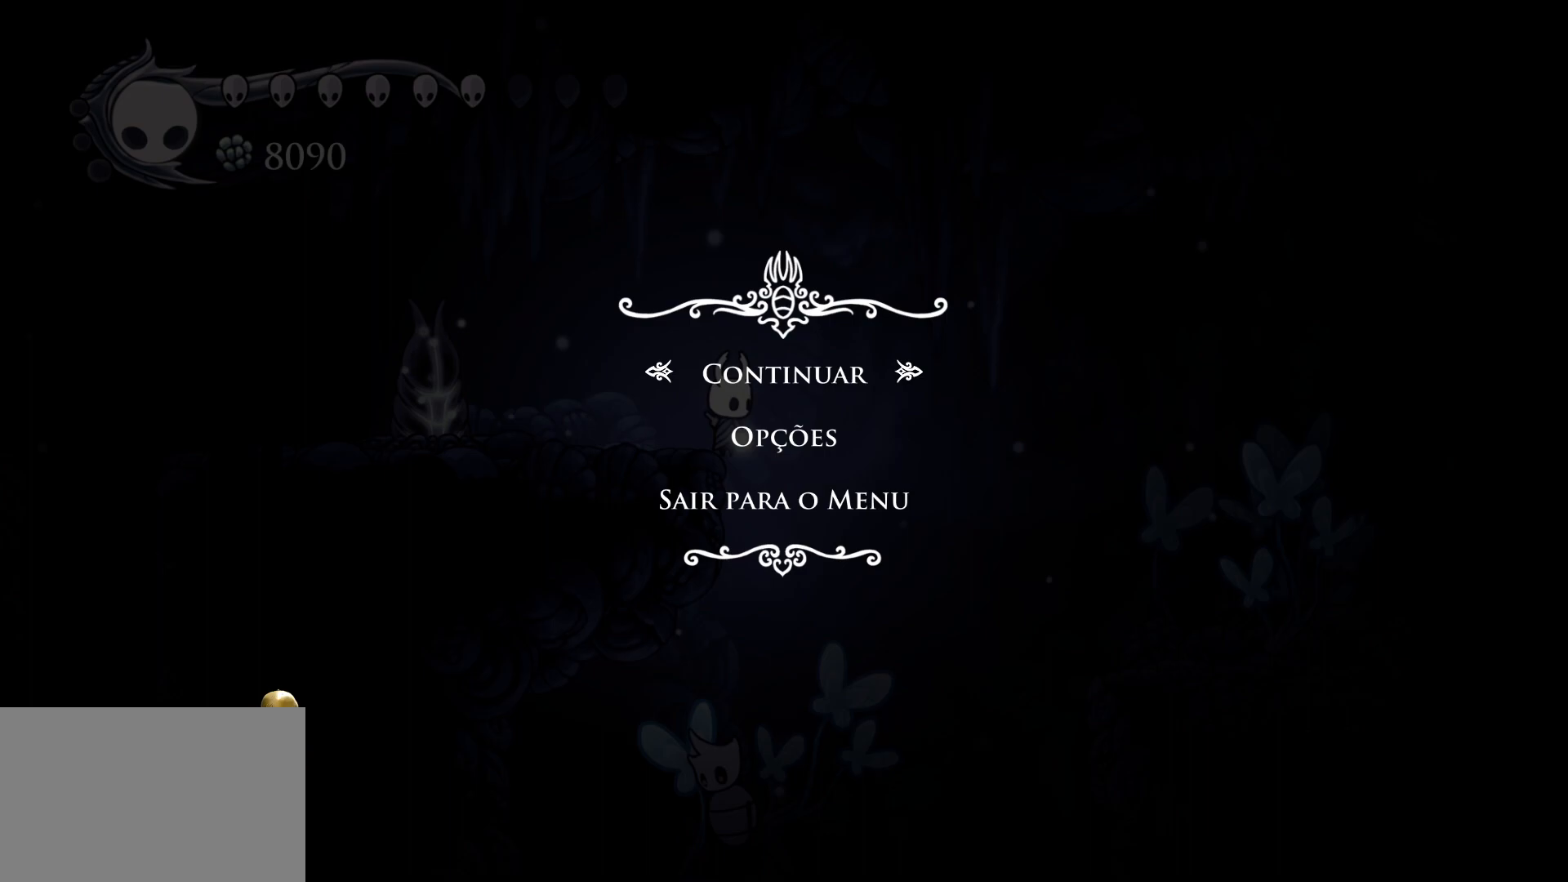
{"keys": [], "mouse": [], "events": []}
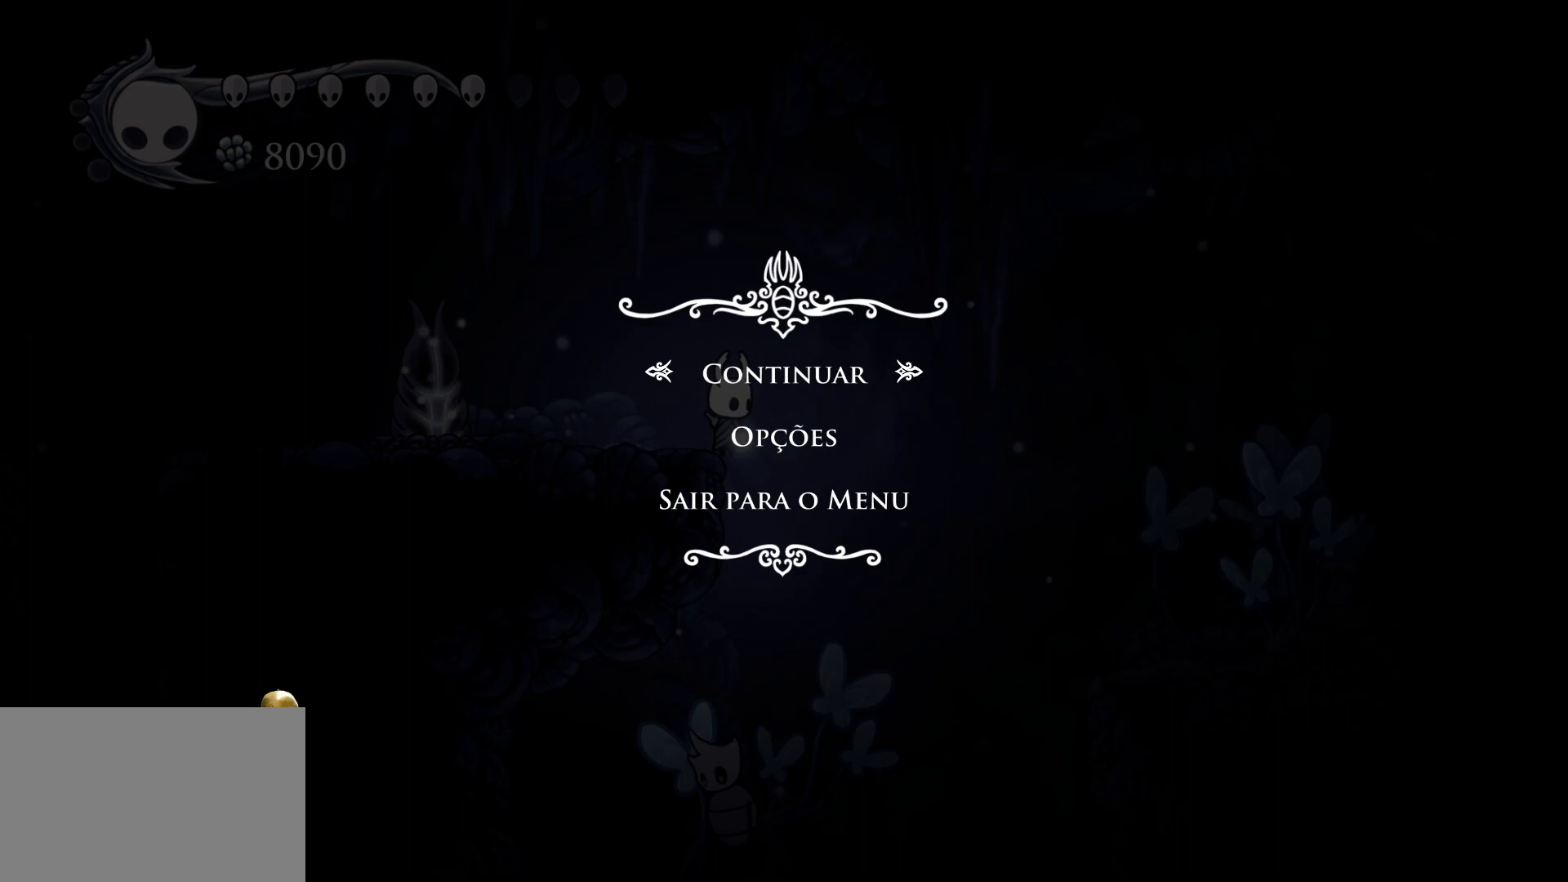
{"keys": [], "mouse": [], "events": []}
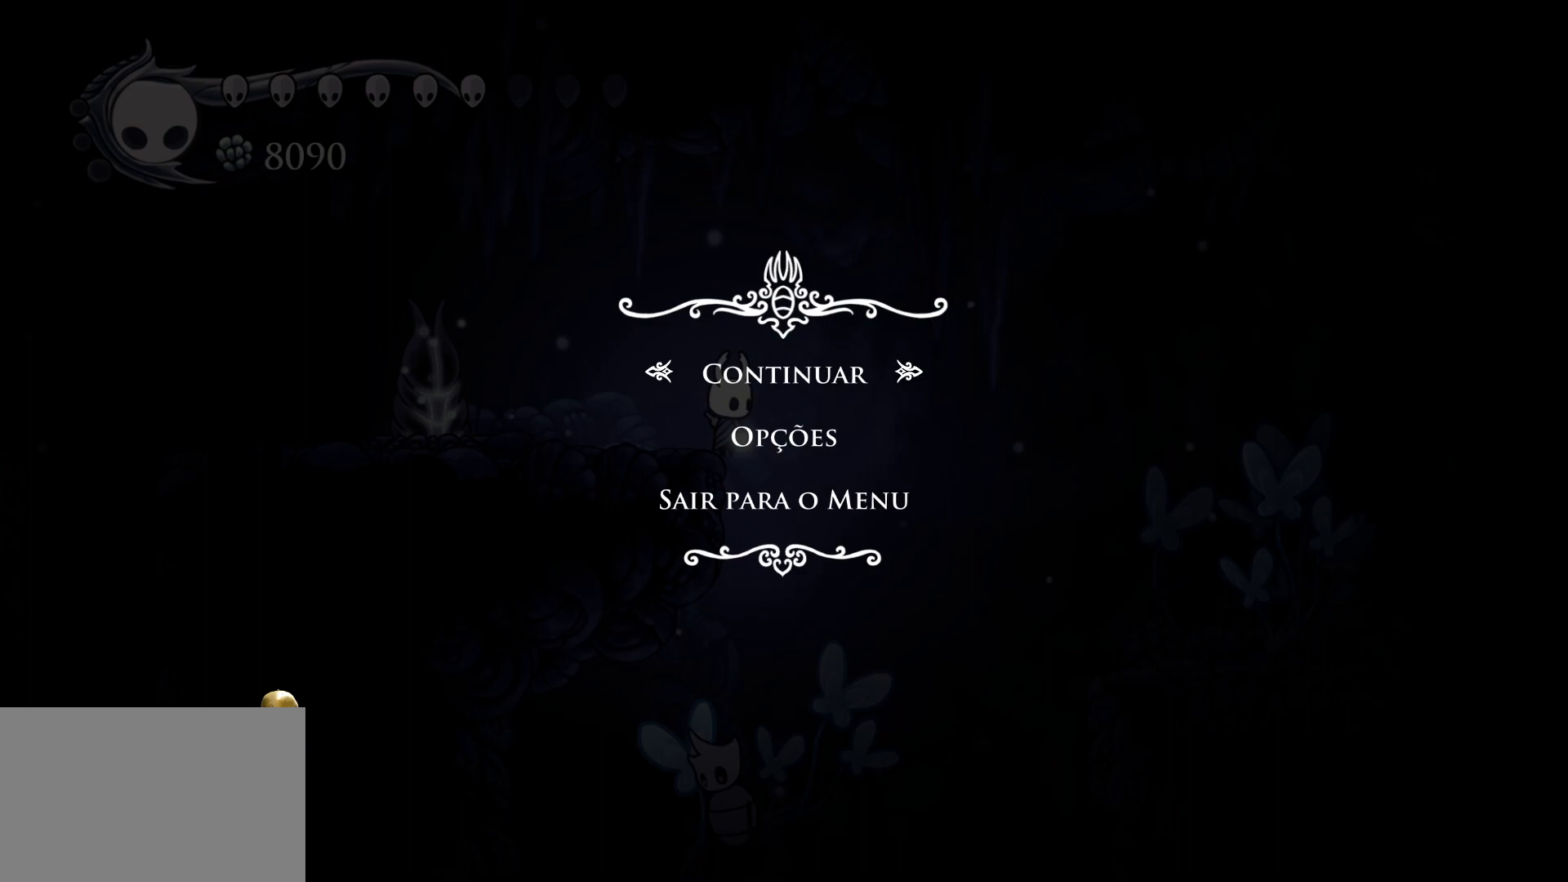
{"keys": [], "mouse": [], "events": []}
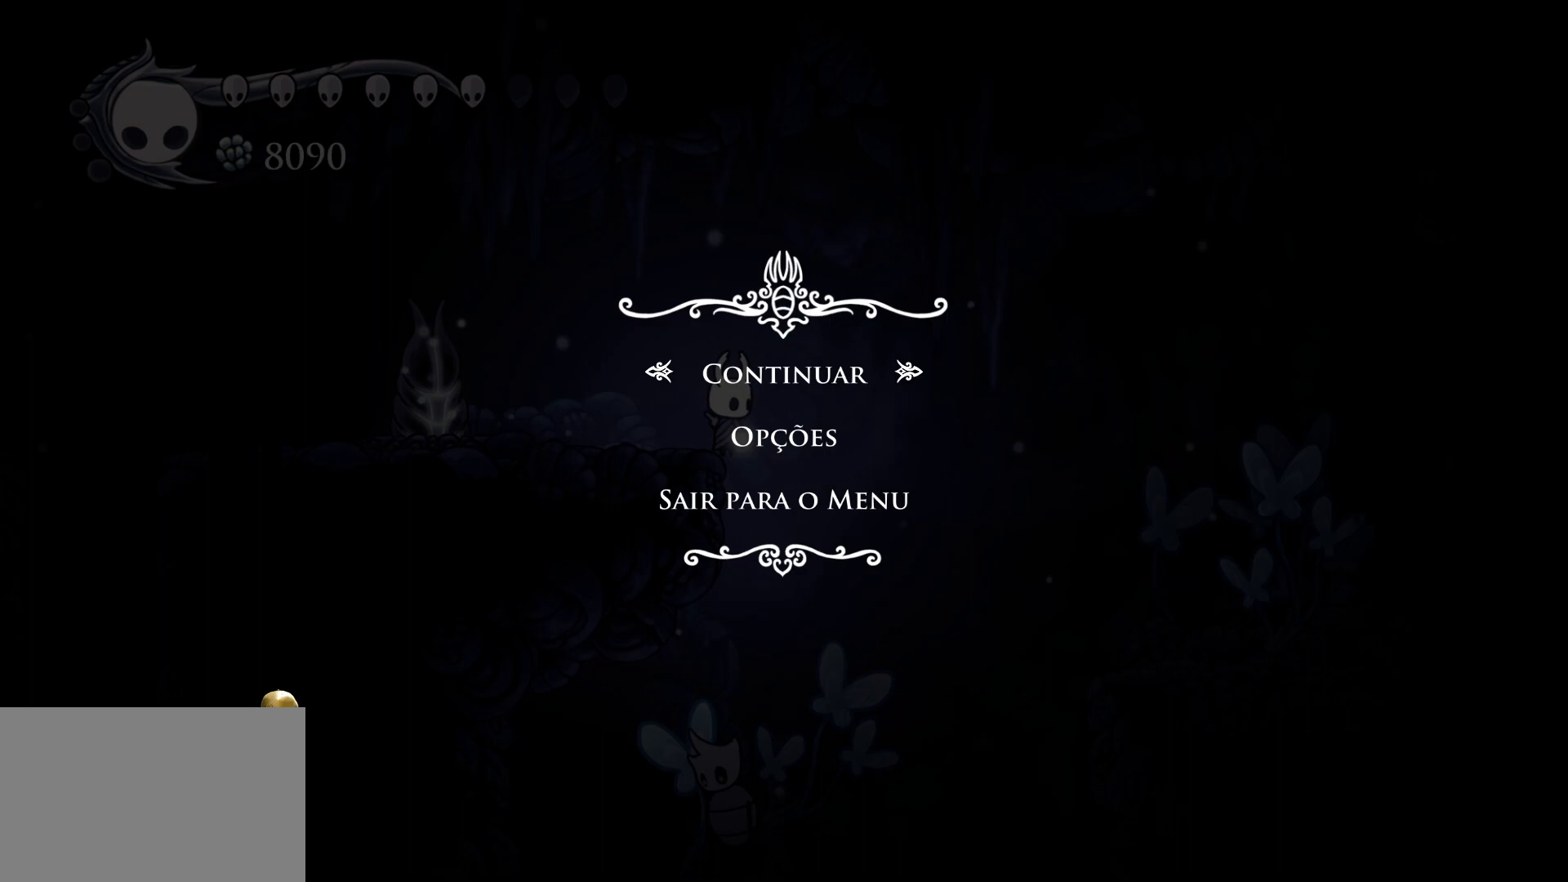
{"keys": [], "mouse": ["wheel_up"], "events": [[483, "mouse_wheel_up", "down"]]}
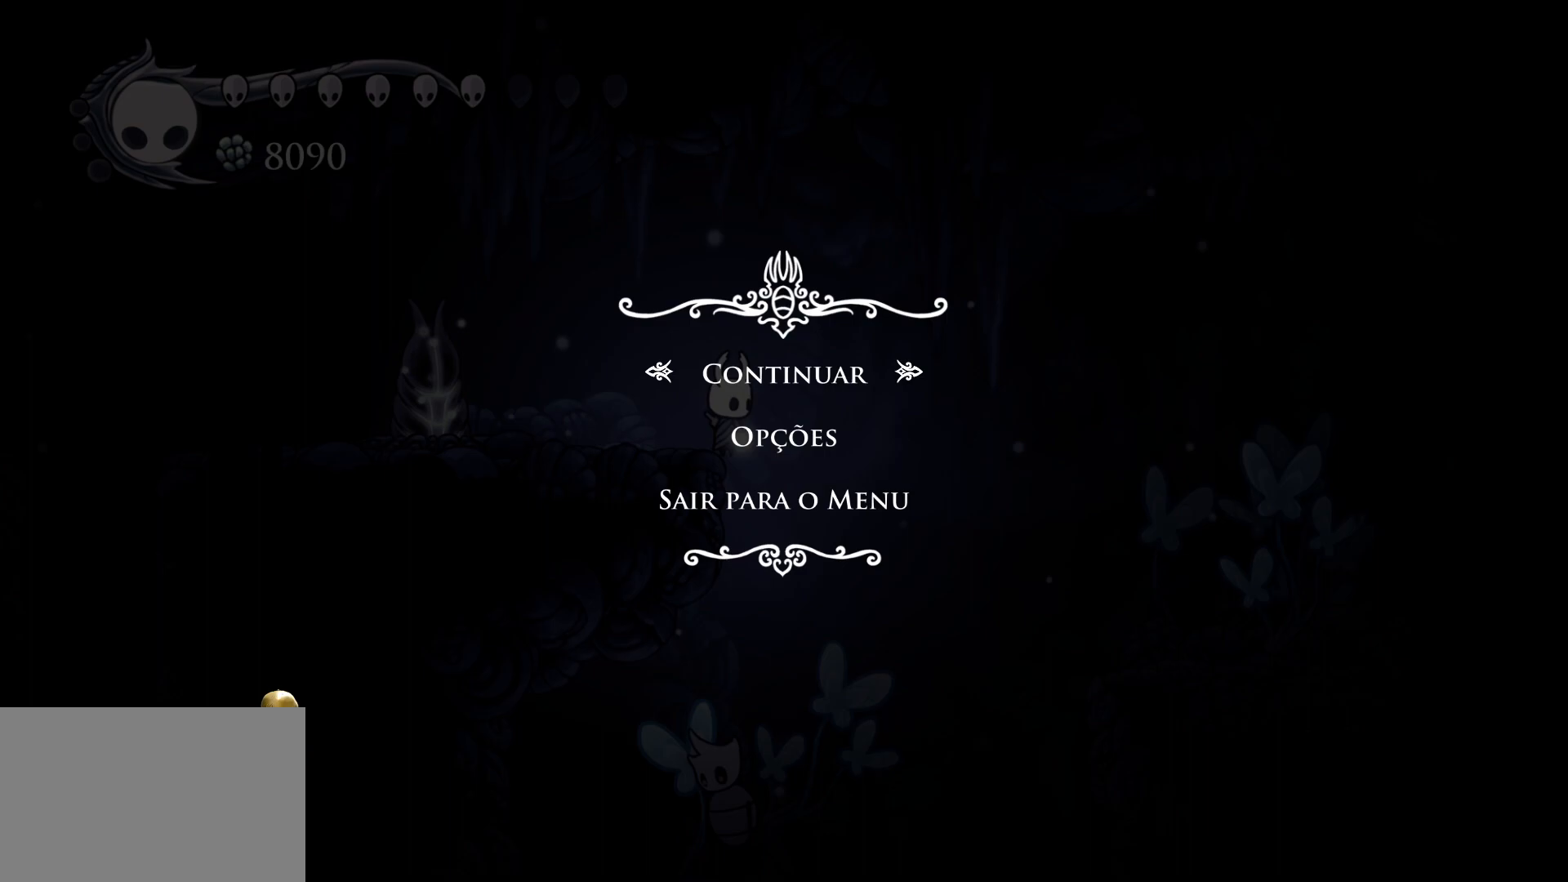
{"keys": [], "mouse": [], "events": [[33, "mouse_wheel_up", "up"], [317, "mouse_wheel_up", "down"], [367, "mouse_wheel_up", "up"]]}
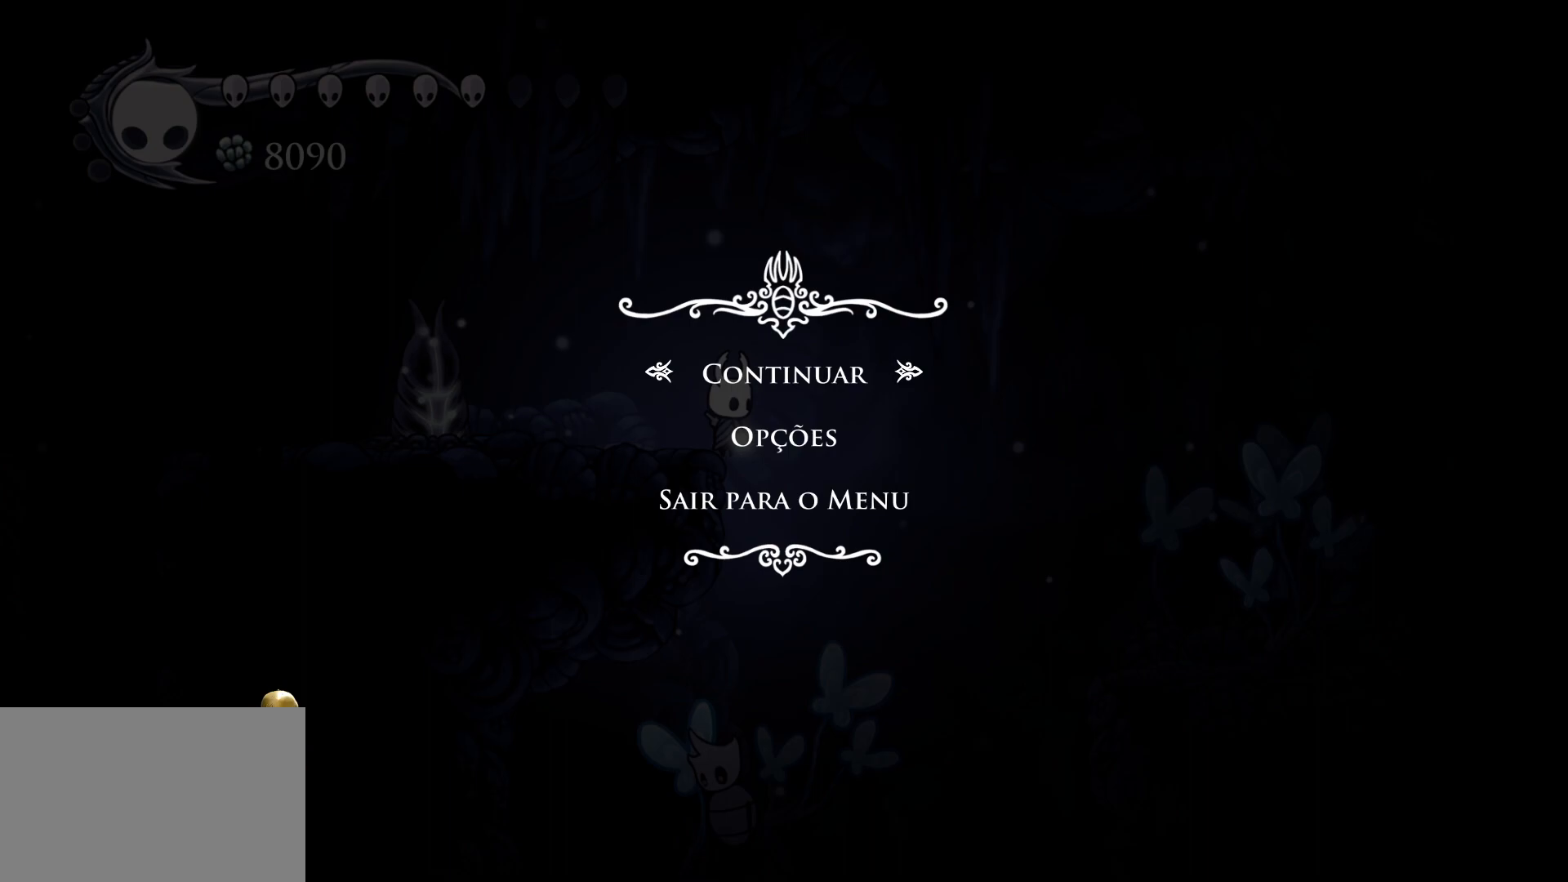
{"keys": [], "mouse": ["wheel_down"], "events": [[50, "mouse_wheel_up", "down"], [100, "mouse_wheel_up", "up"], [200, "mouse_wheel_down", "down"], [250, "mouse_wheel_down", "up"], [483, "mouse_wheel_down", "down"]]}
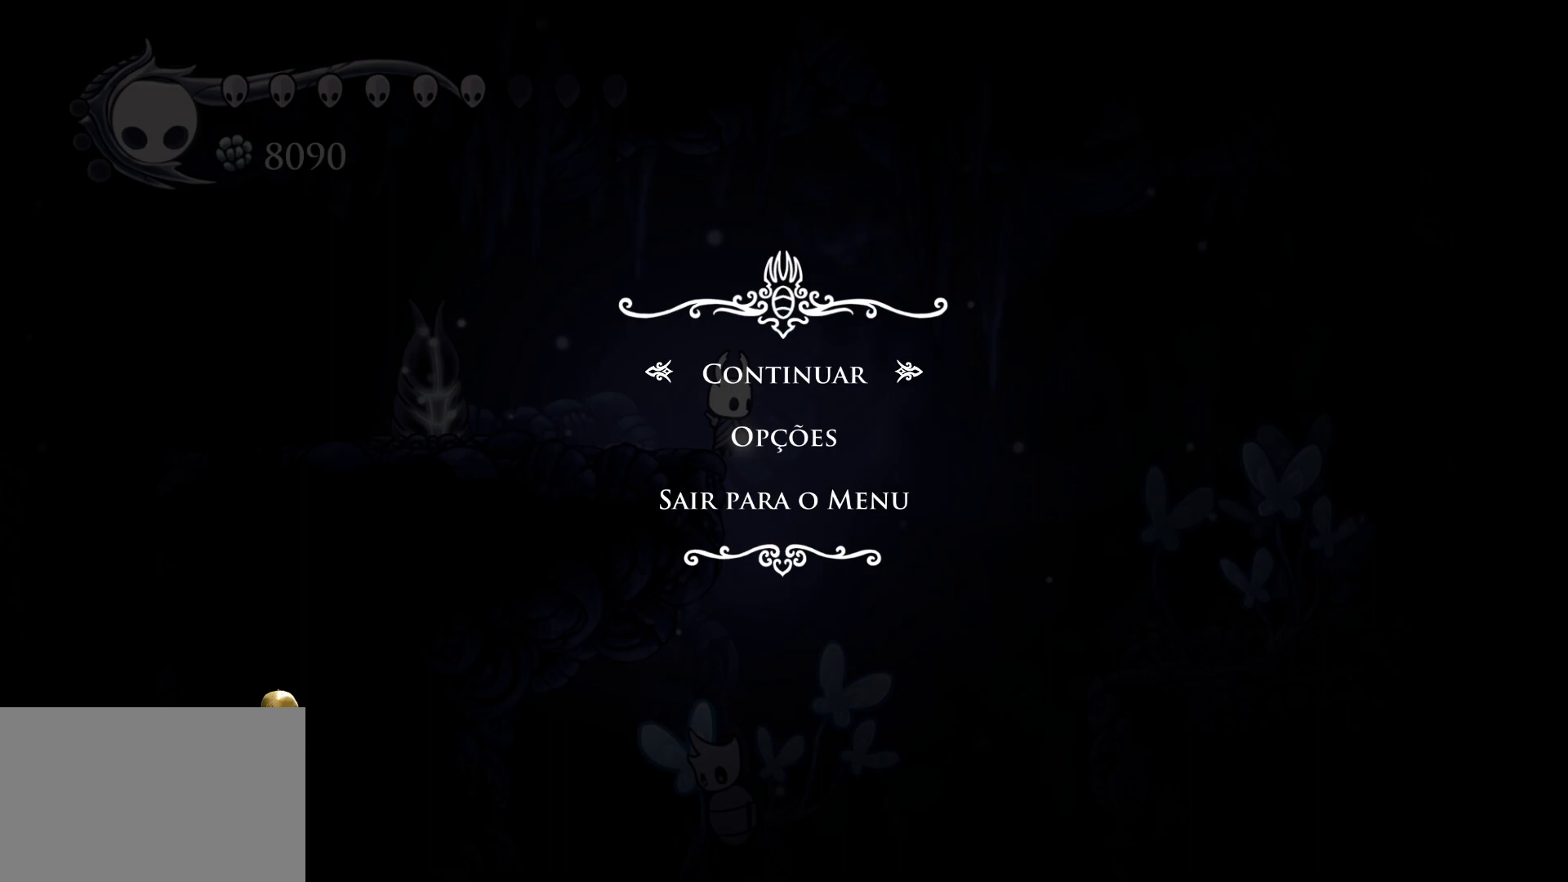
{"keys": [], "mouse": [], "events": [[33, "mouse_wheel_down", "up"]]}
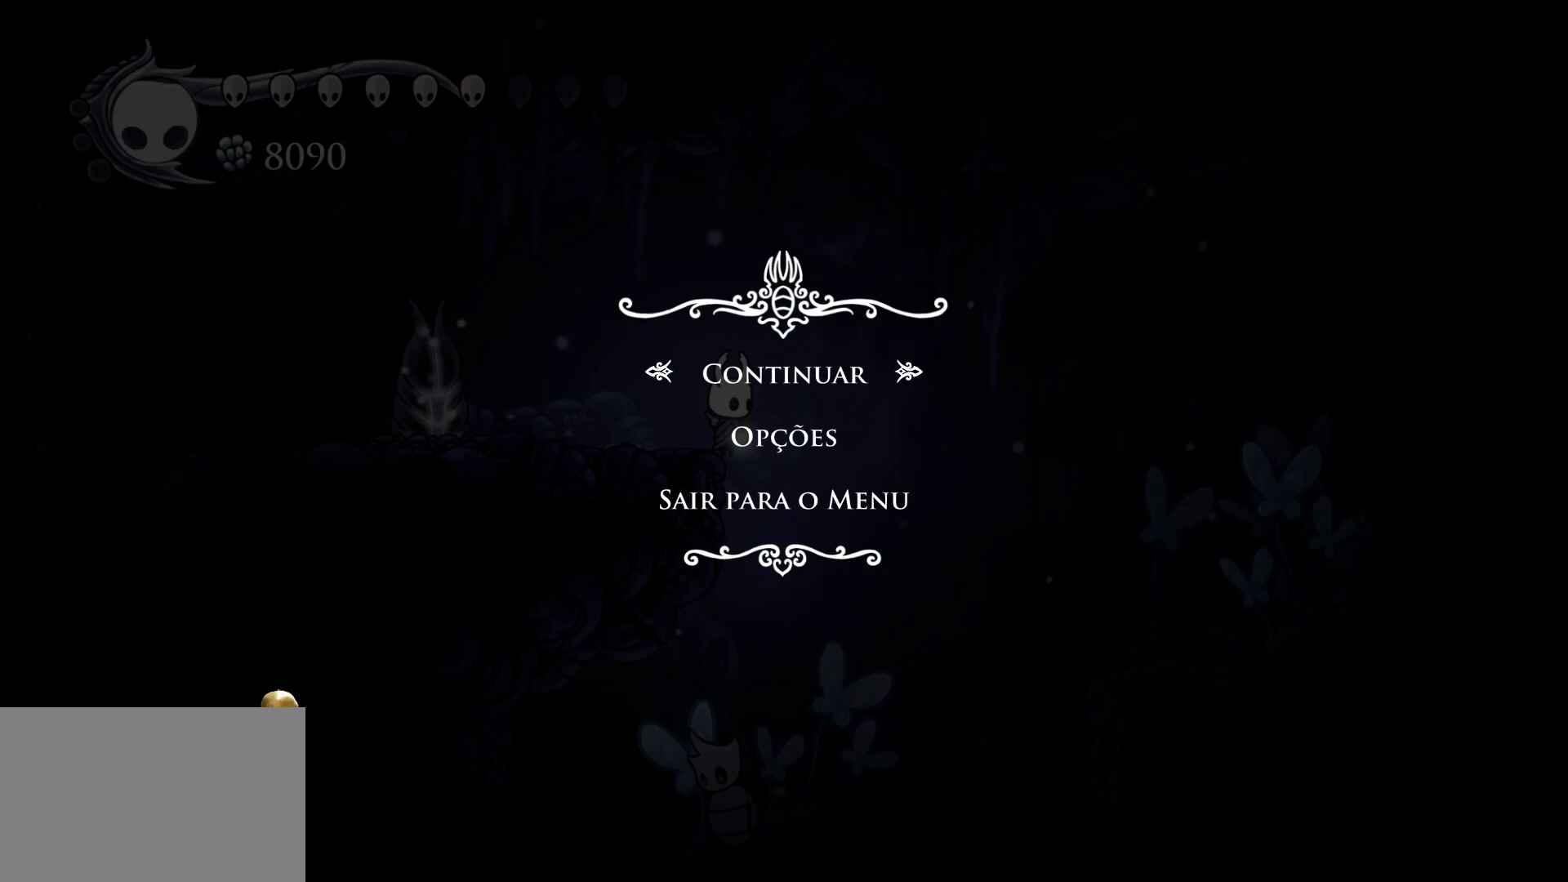
{"keys": [], "mouse": [], "events": [[50, "mouse_wheel_down", "down"], [100, "mouse_wheel_down", "up"]]}
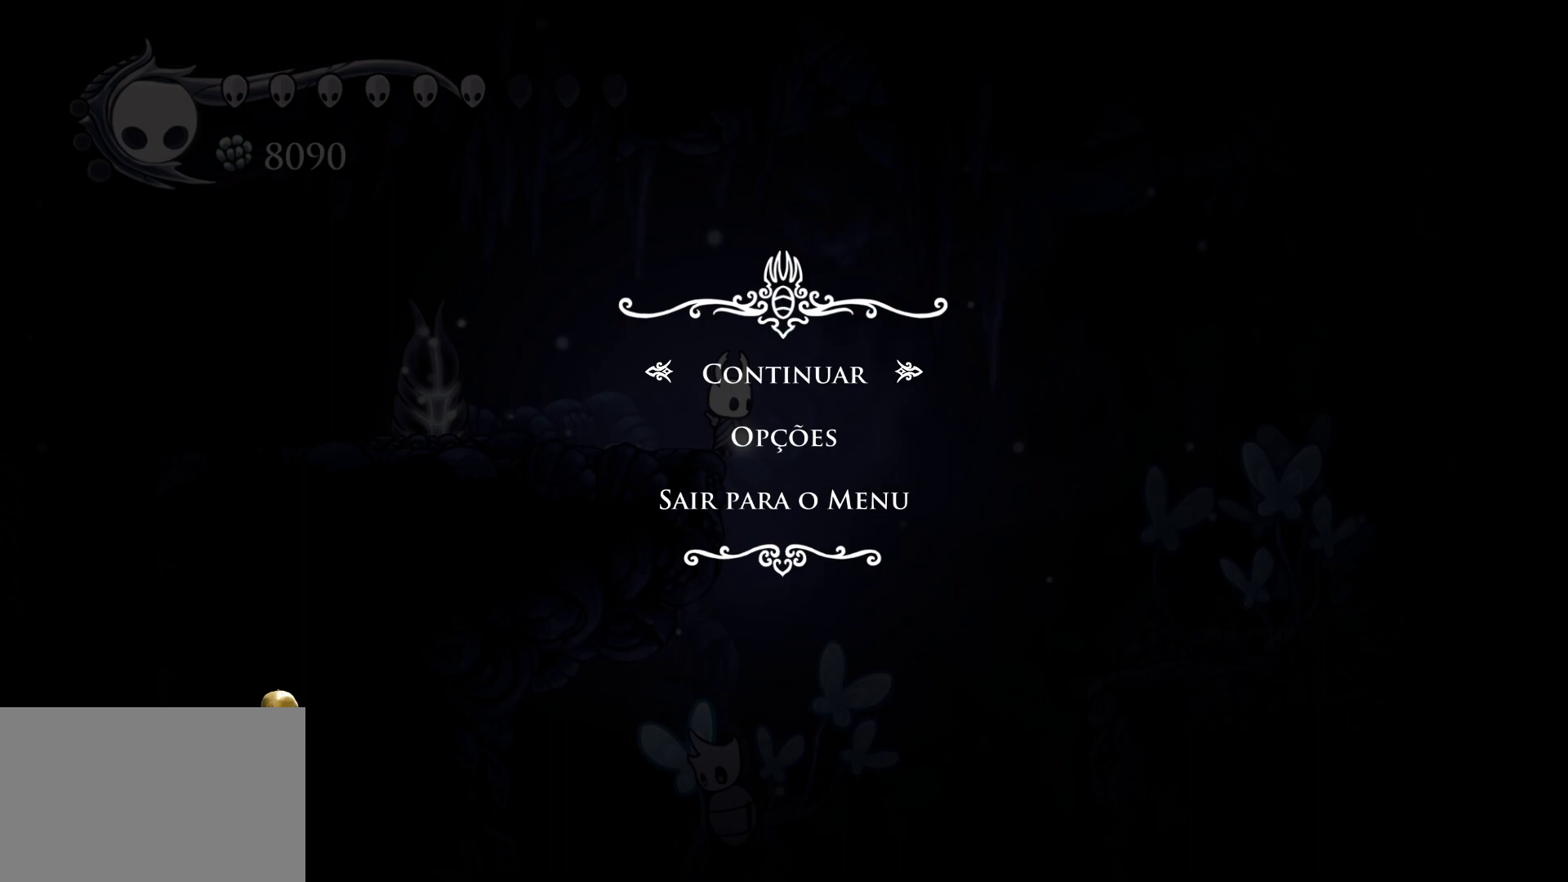
{"keys": [], "mouse": [], "events": []}